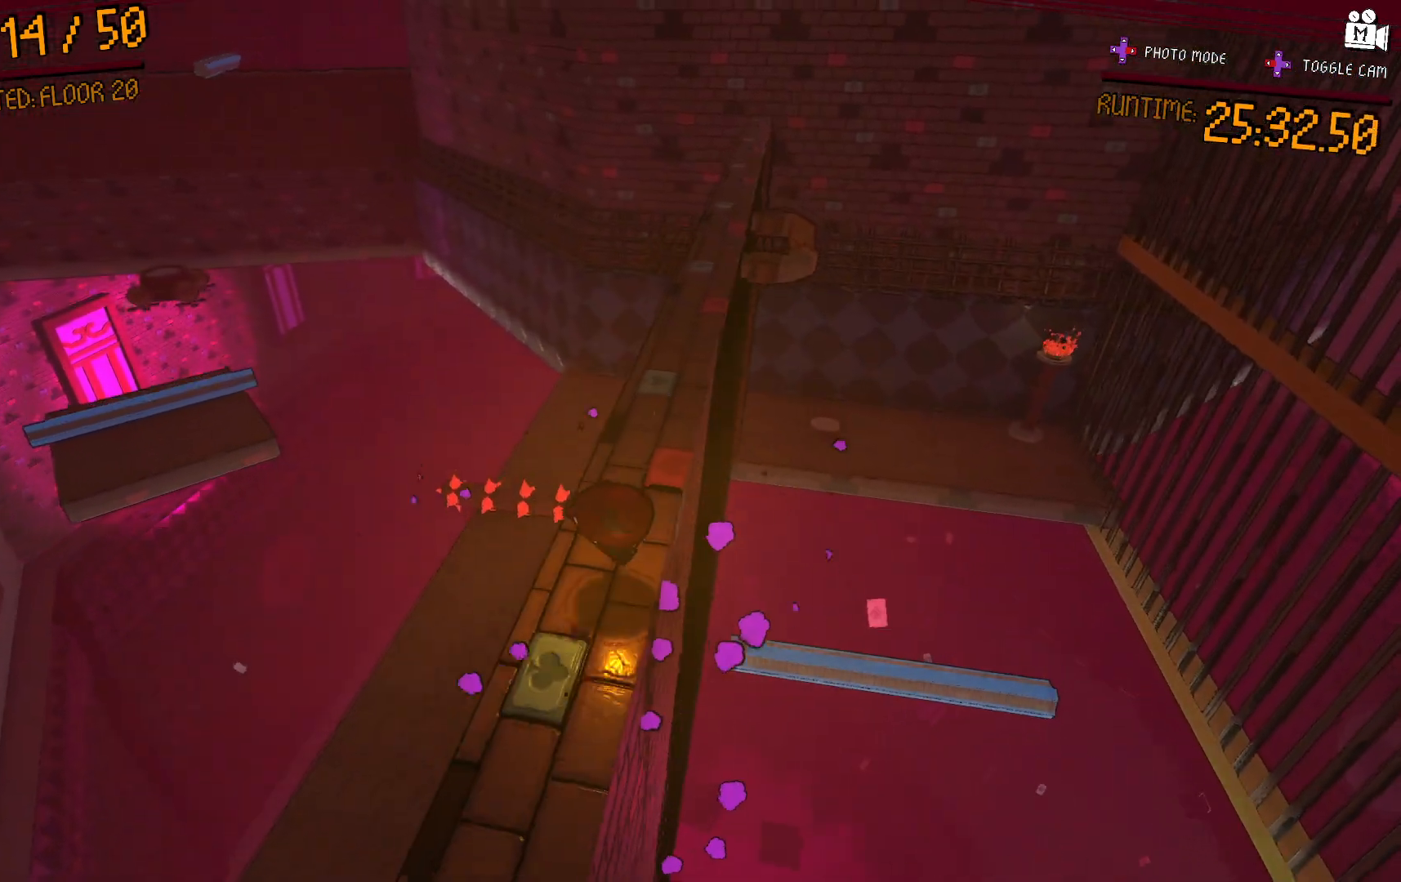
Gameplay with a controller (Xbox layout); each line is a JSON object with the inputs held at the frame after it. "events" lists button and stick changes between this image and that frame as [ms after this image, input, new state], when the widget could be followed in between. Not read: L3 R3.
{"buttons": [], "left_stick": "center", "right_stick": "center", "events": [[83, "left_stick", "left"], [233, "left_stick", "down-right"], [283, "left_stick", "center"], [350, "L2", "up"], [383, "left_stick", "down-right"], [483, "left_stick", "center"]]}
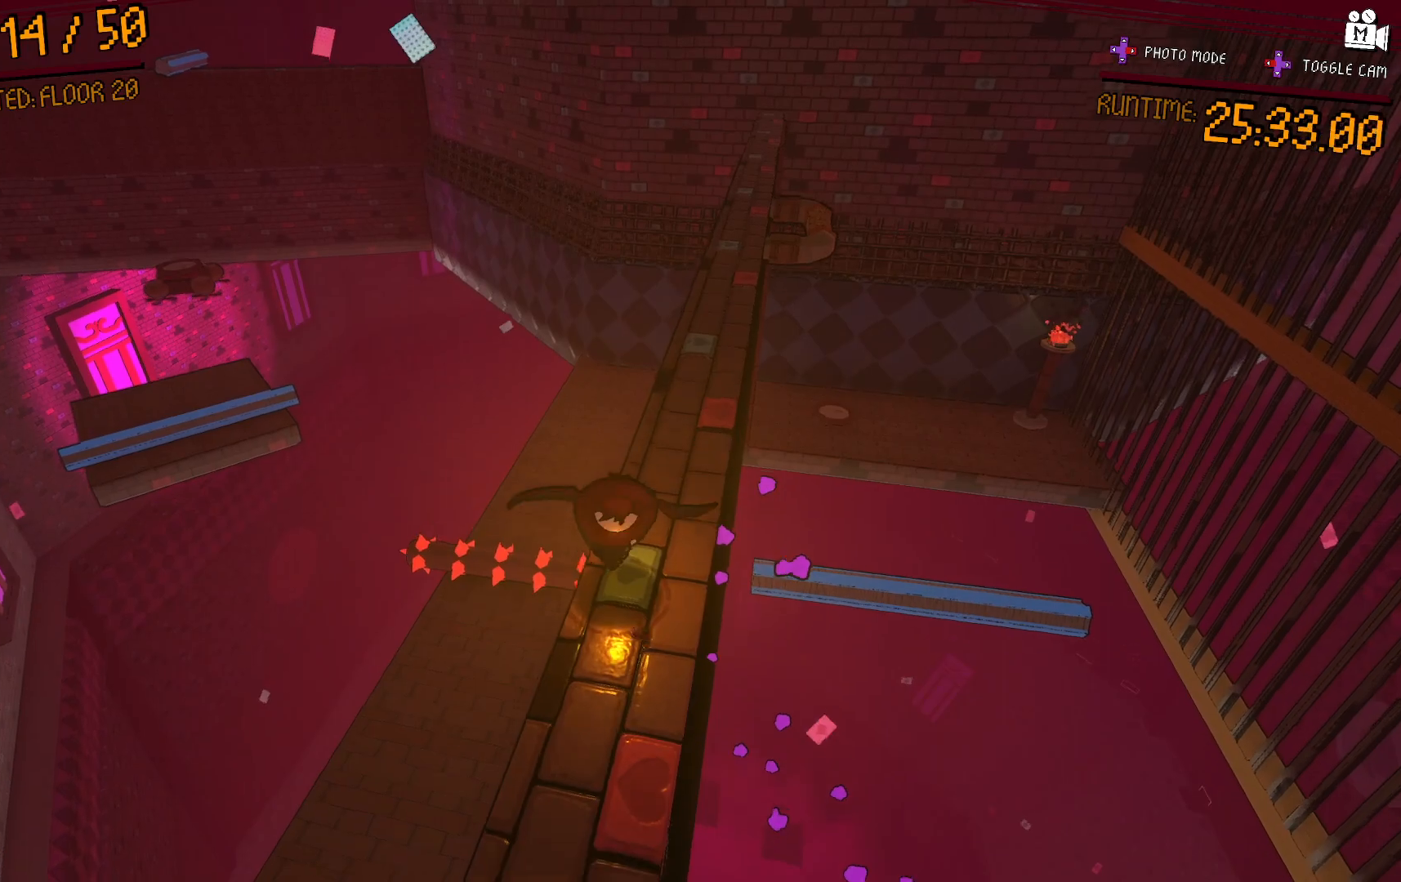
{"buttons": [], "left_stick": "center", "right_stick": "center", "events": [[250, "right_stick", "right"], [450, "right_stick", "center"]]}
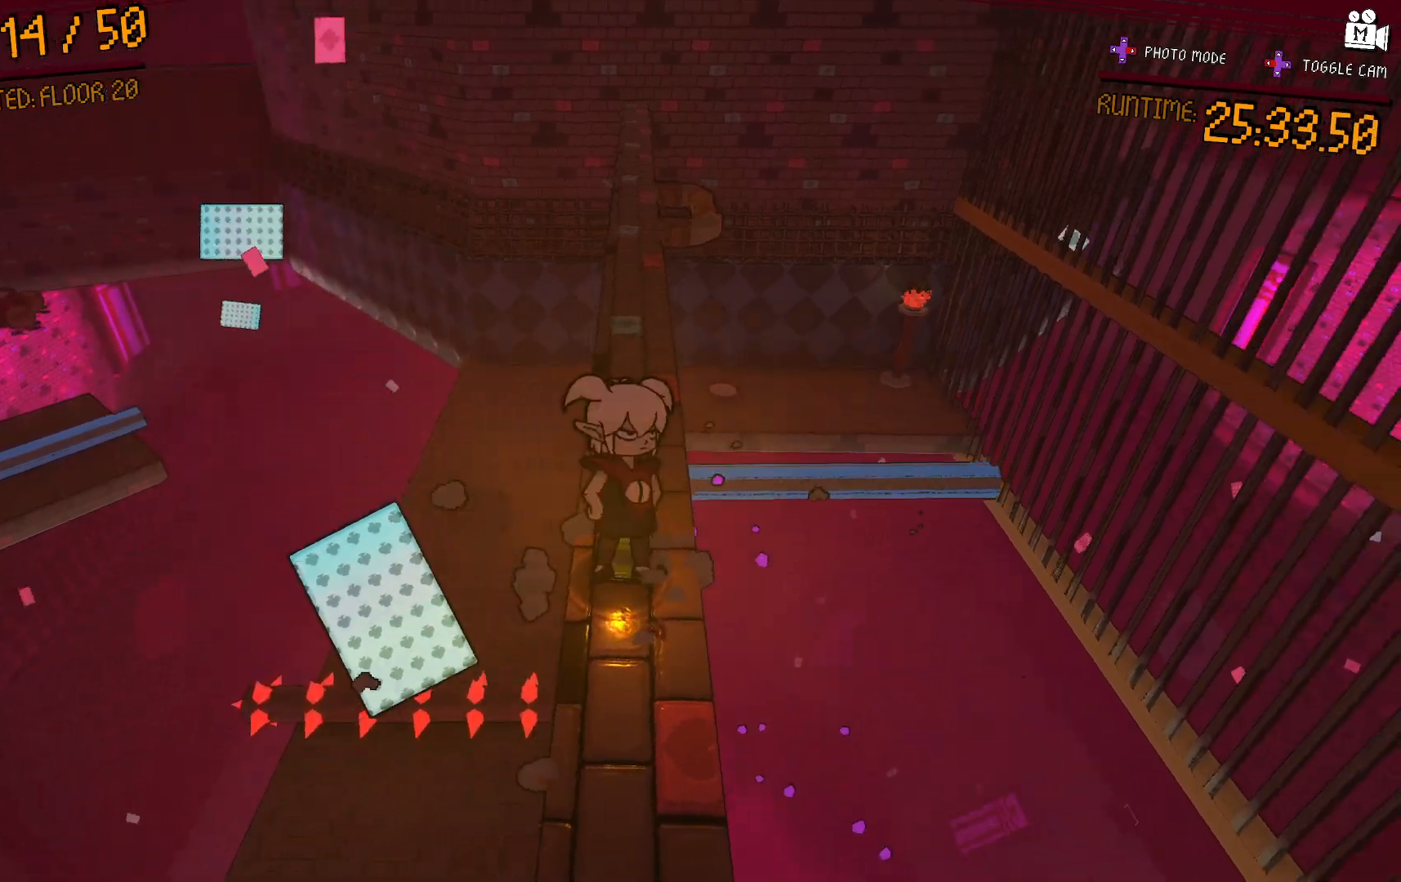
{"buttons": [], "left_stick": "center", "right_stick": "center", "events": []}
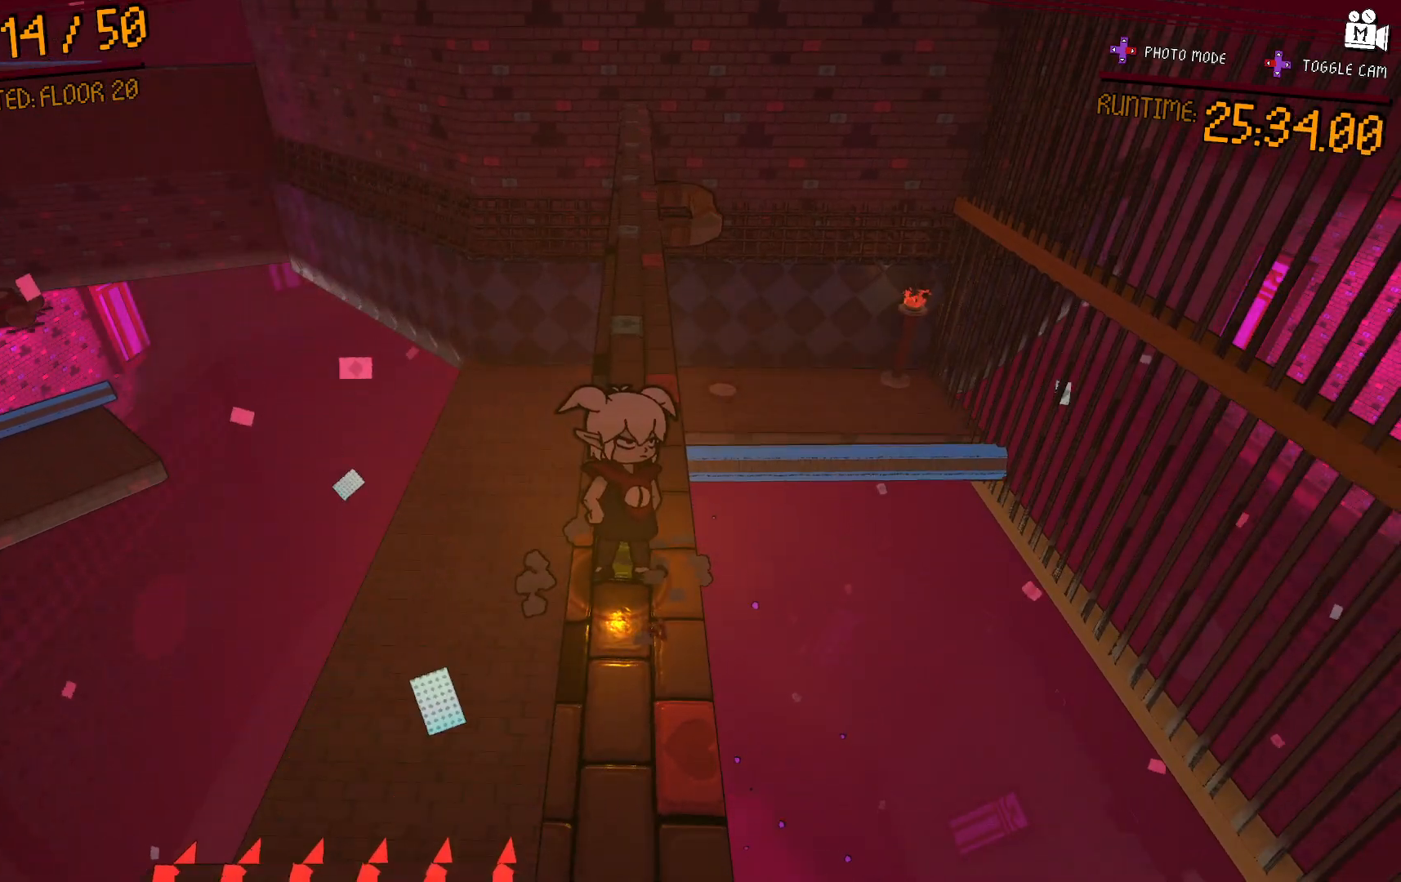
{"buttons": [], "left_stick": "center", "right_stick": "right", "events": [[250, "right_stick", "right"]]}
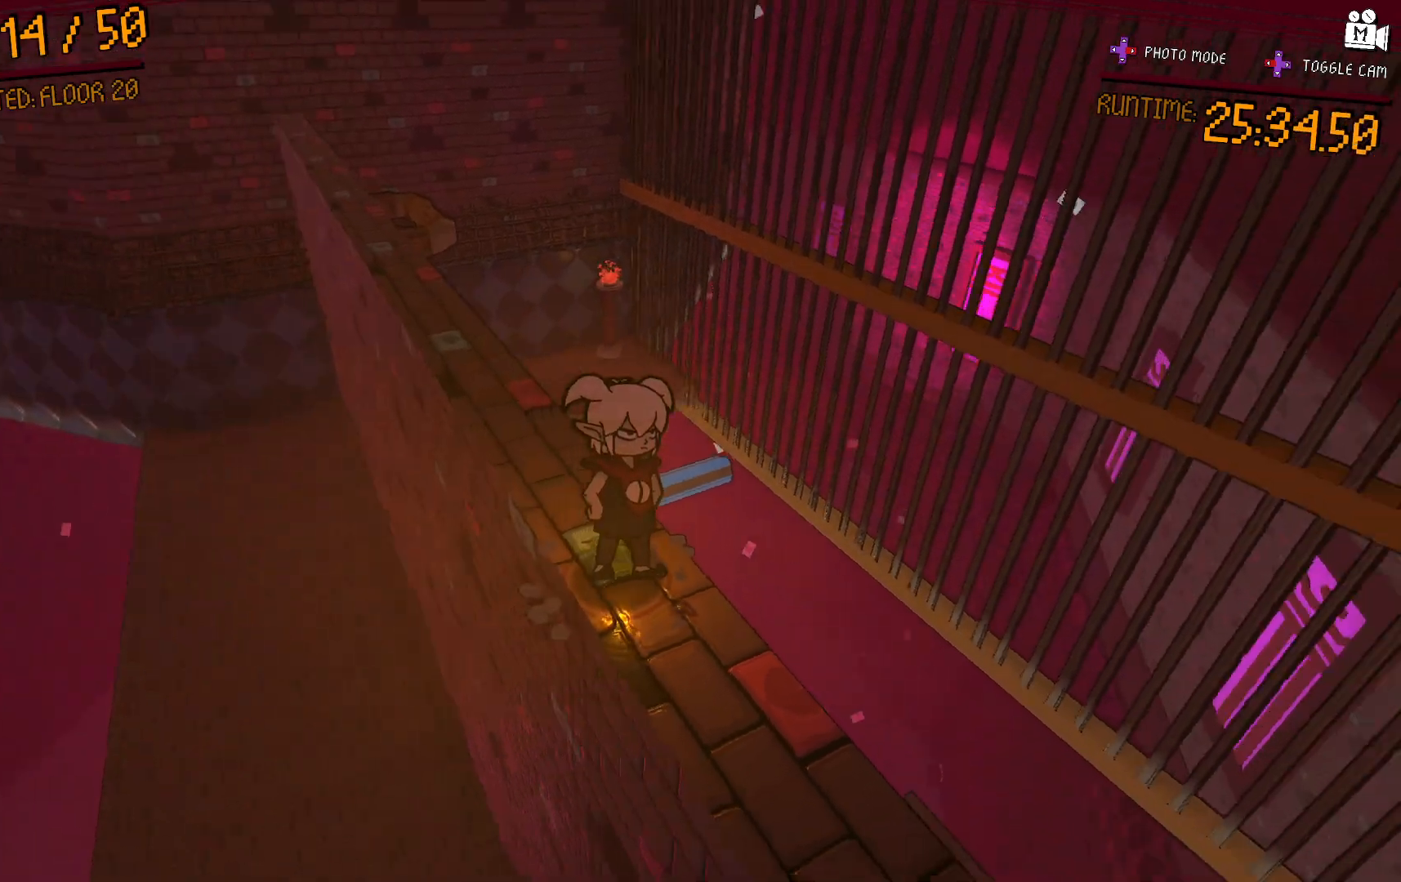
{"buttons": [], "left_stick": "center", "right_stick": "right", "events": [[67, "right_stick", "center"], [333, "right_stick", "right"]]}
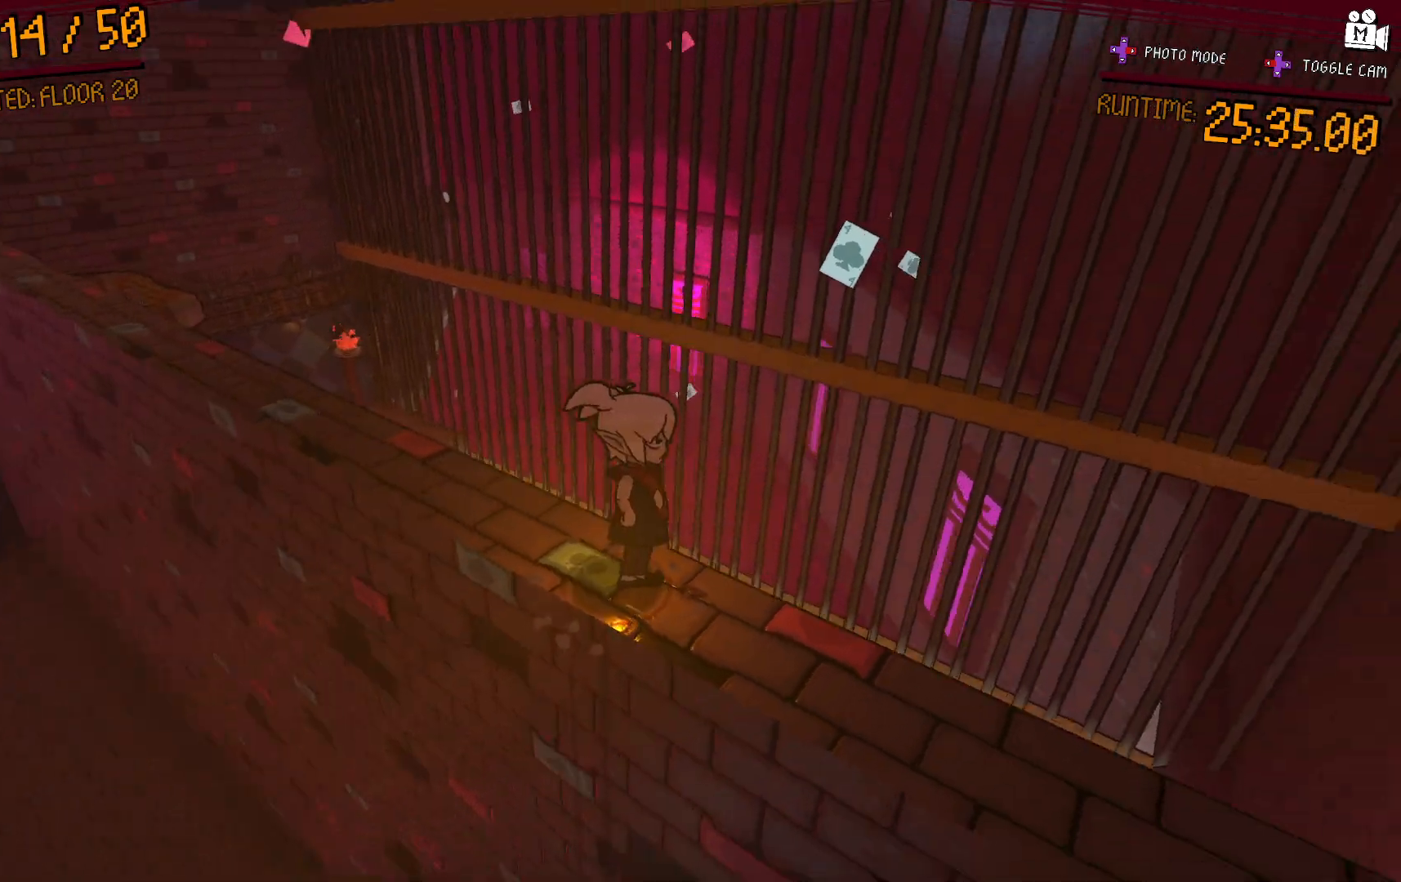
{"buttons": [], "left_stick": "center", "right_stick": "right", "events": []}
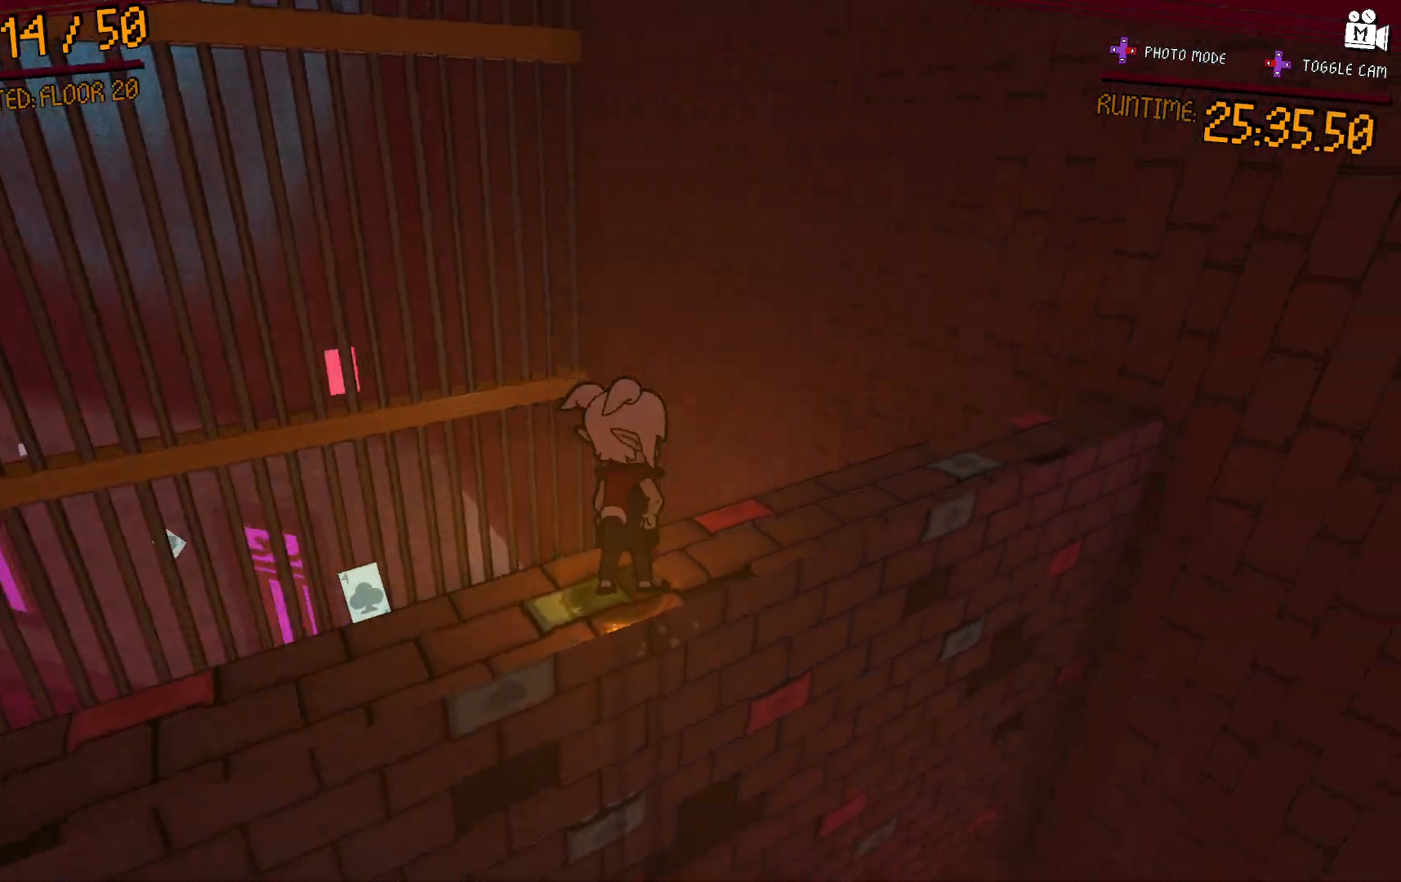
{"buttons": [], "left_stick": "center", "right_stick": "up-right", "events": [[300, "right_stick", "up-right"]]}
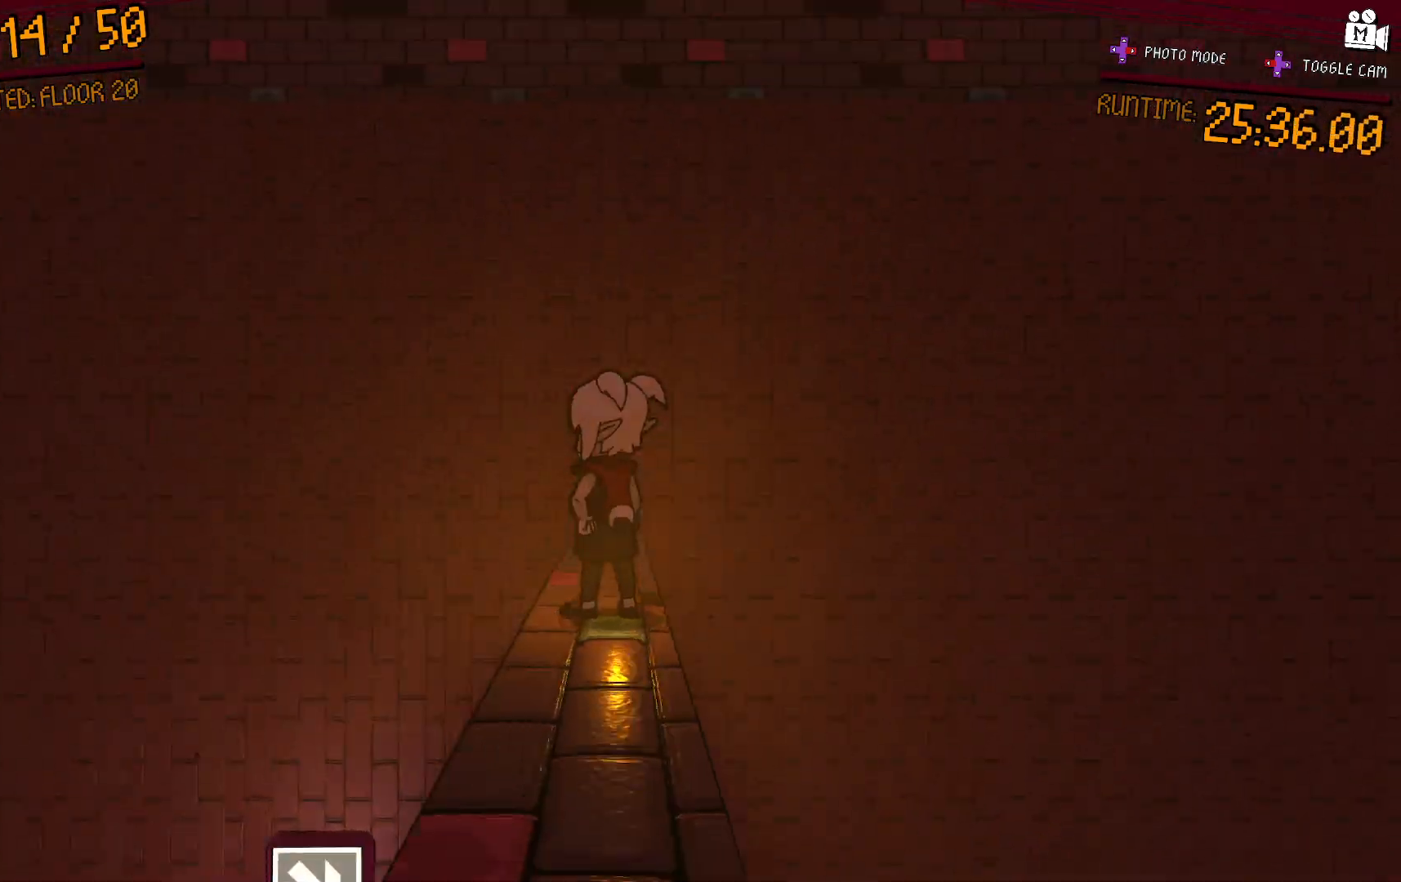
{"buttons": [], "left_stick": "center", "right_stick": "down-right", "events": [[100, "right_stick", "right"], [217, "right_stick", "down-right"]]}
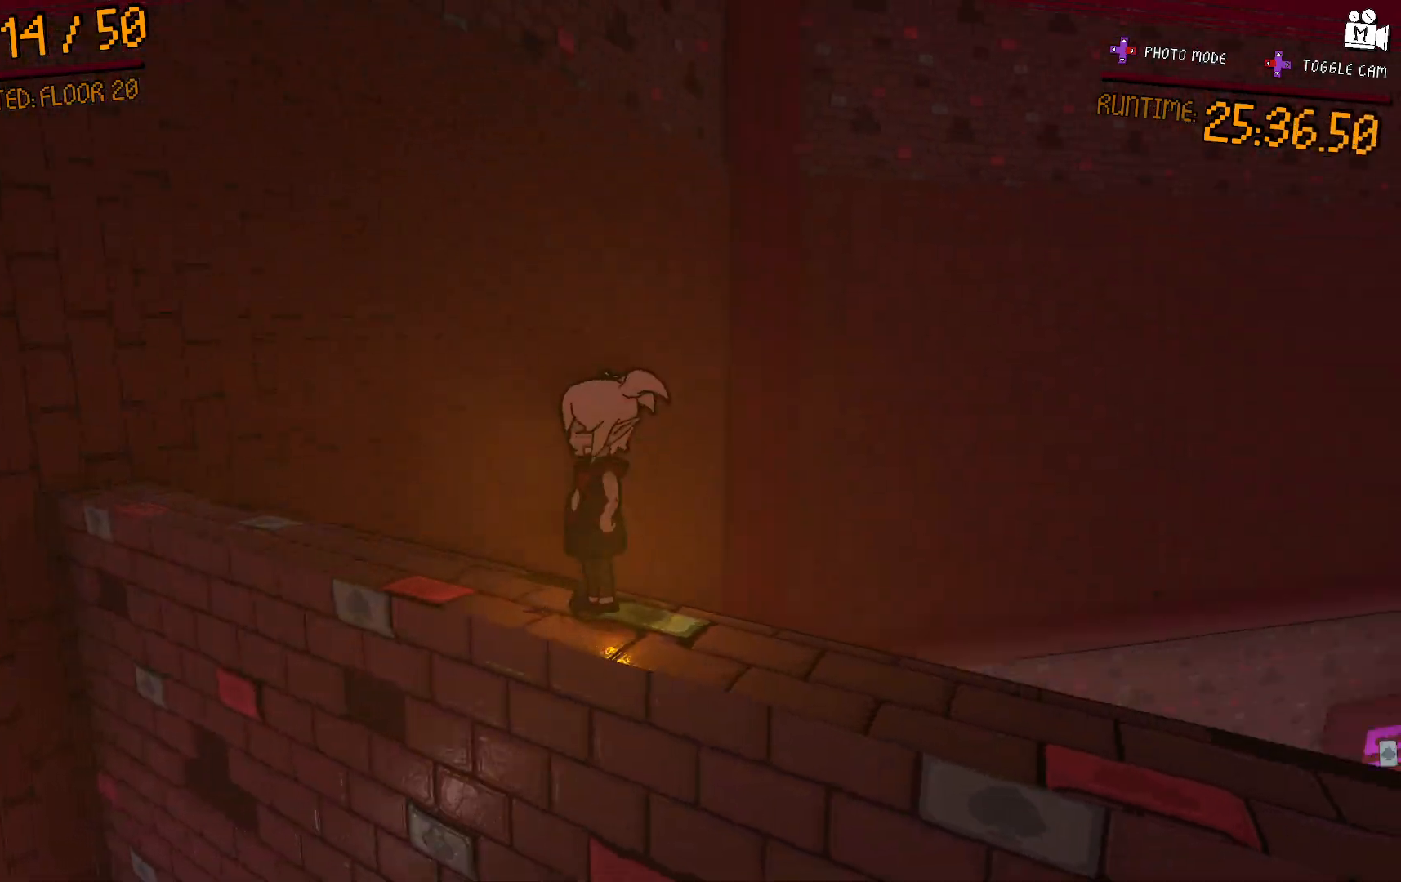
{"buttons": [], "left_stick": "center", "right_stick": "right", "events": [[350, "right_stick", "right"]]}
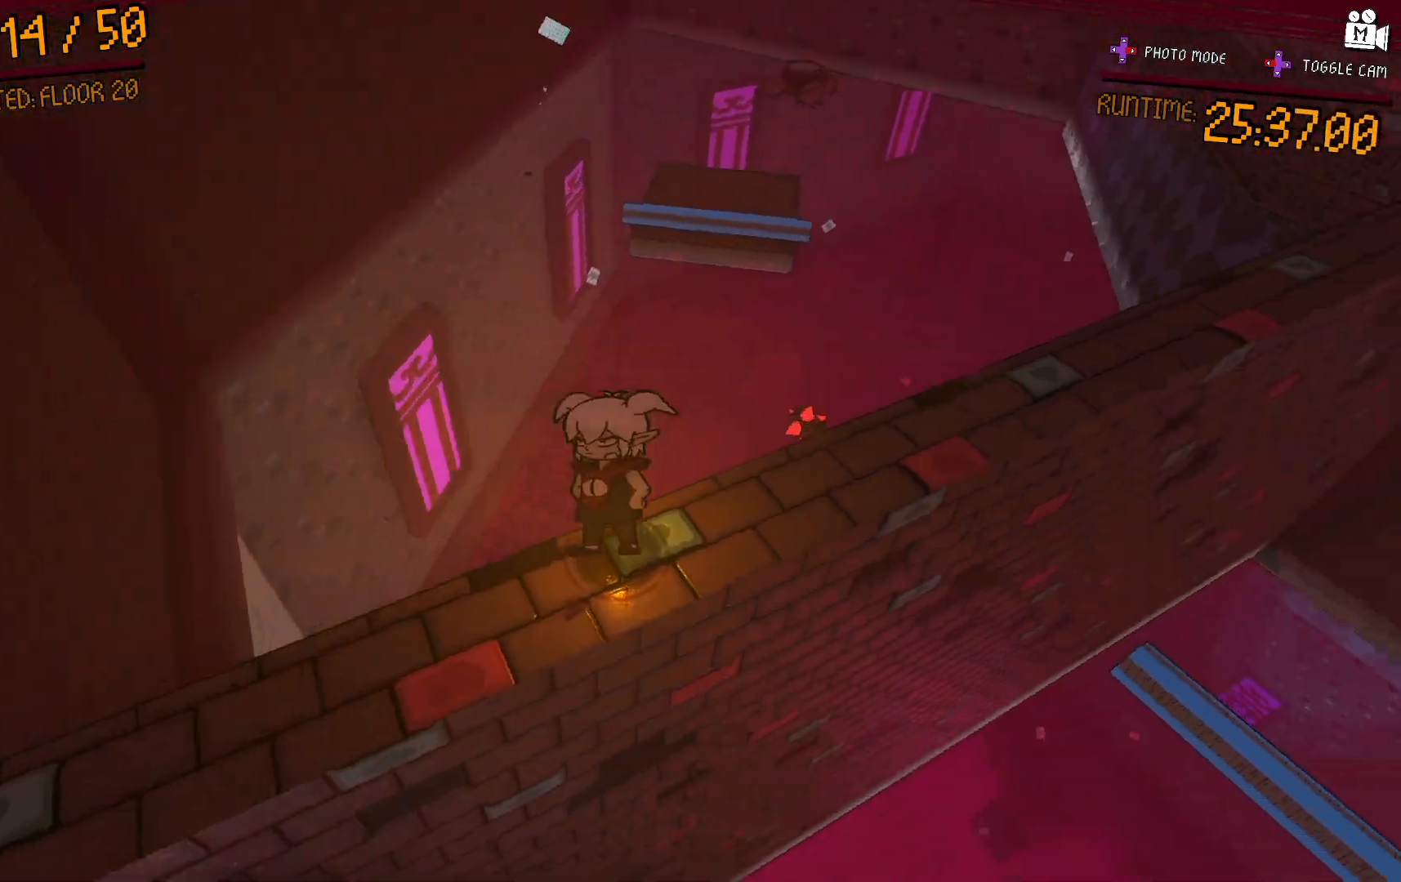
{"buttons": [], "left_stick": "center", "right_stick": "center", "events": [[167, "right_stick", "up-right"], [300, "right_stick", "center"]]}
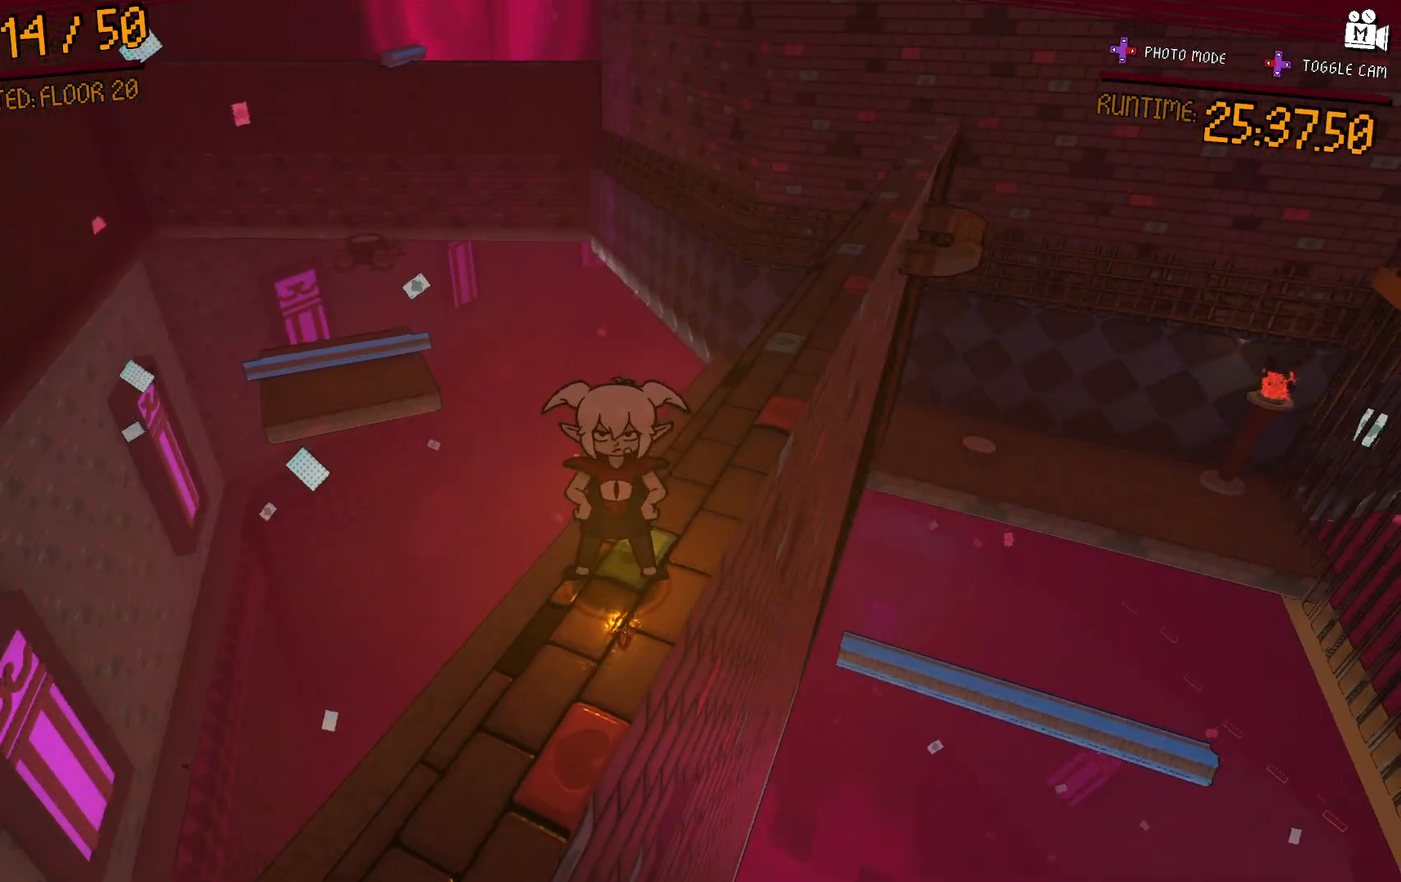
{"buttons": [], "left_stick": "center", "right_stick": "center", "events": [[33, "right_stick", "right"], [83, "right_stick", "up-right"], [300, "right_stick", "center"]]}
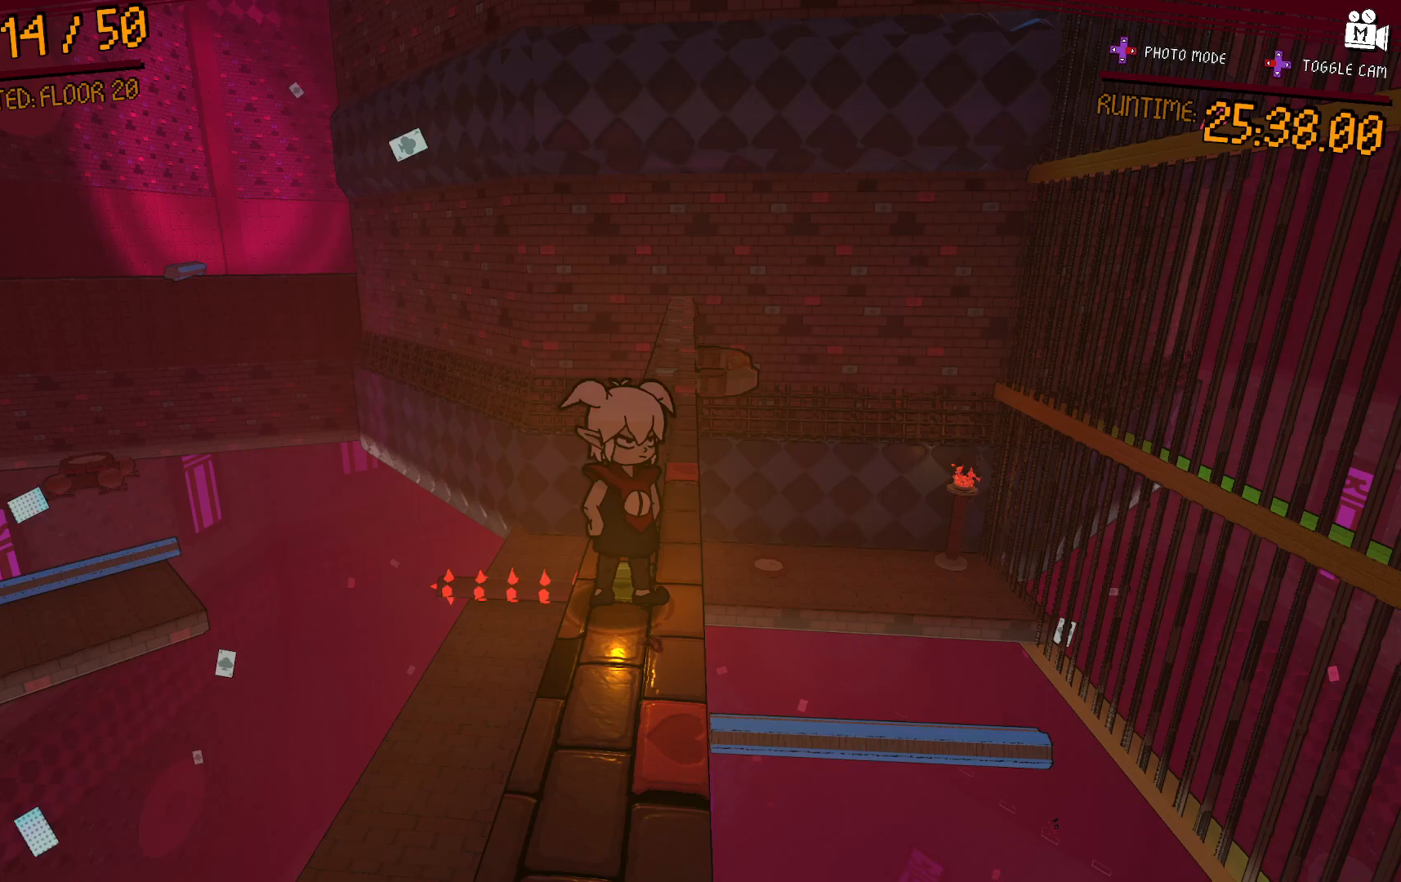
{"buttons": ["A"], "left_stick": "up", "right_stick": "center", "events": [[33, "right_stick", "right"], [183, "right_stick", "center"], [250, "left_stick", "up"], [467, "A", "down"]]}
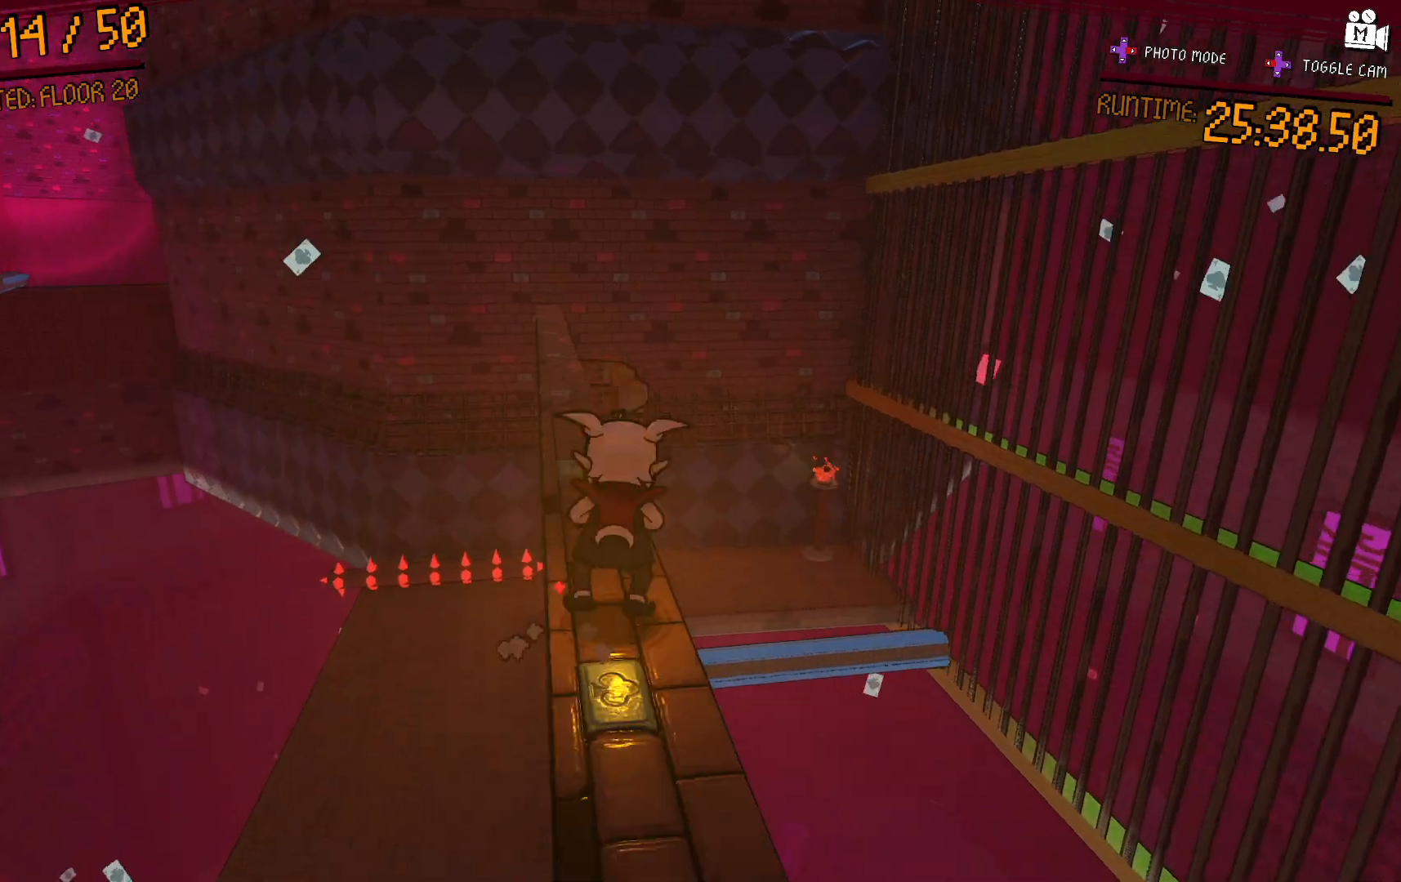
{"buttons": [], "left_stick": "up", "right_stick": "left", "events": [[250, "A", "up"], [467, "right_stick", "left"]]}
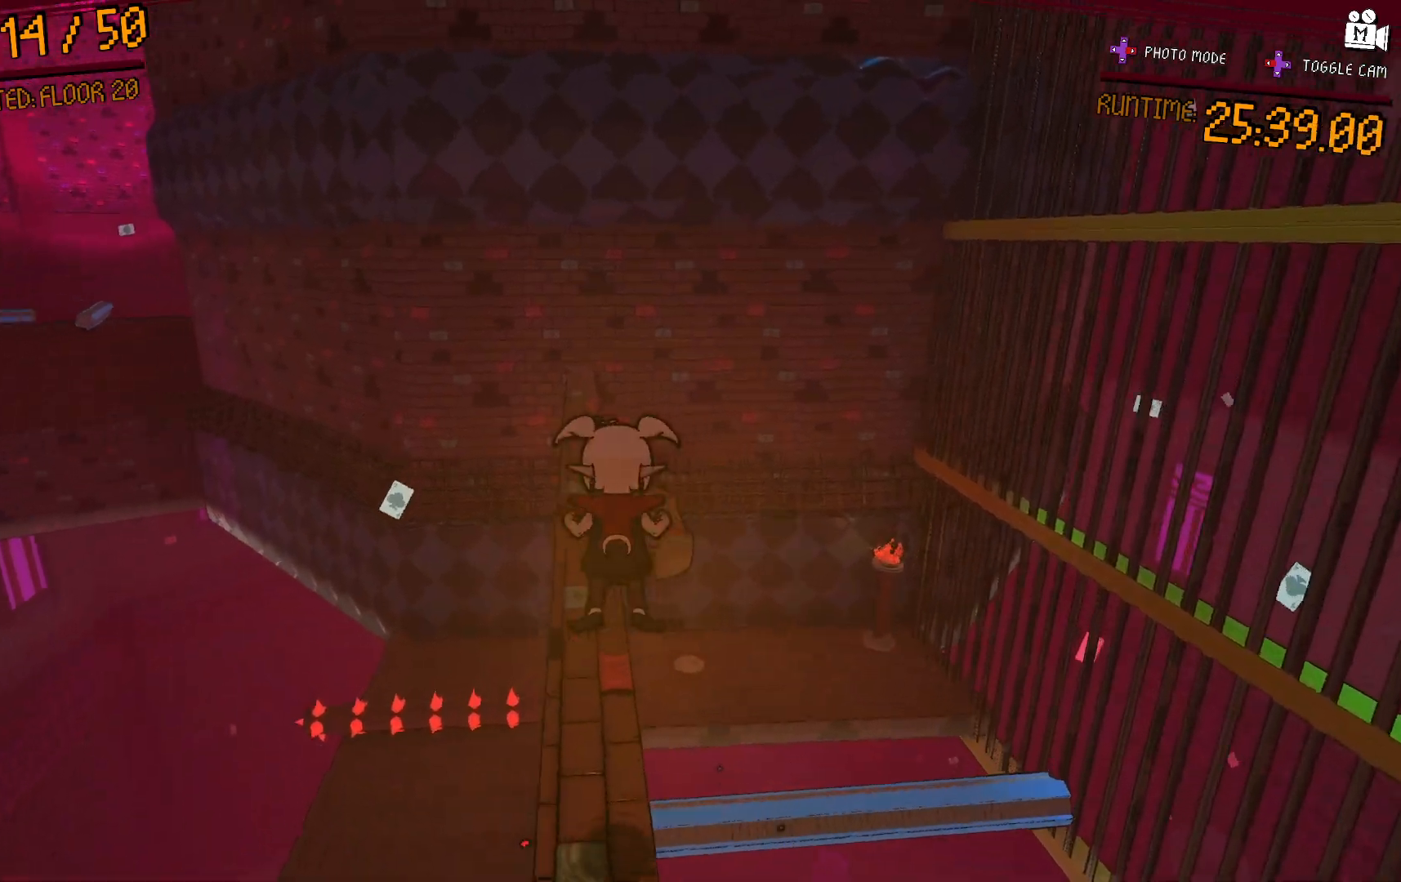
{"buttons": ["A"], "left_stick": "up", "right_stick": "center", "events": [[83, "right_stick", "center"], [467, "A", "down"]]}
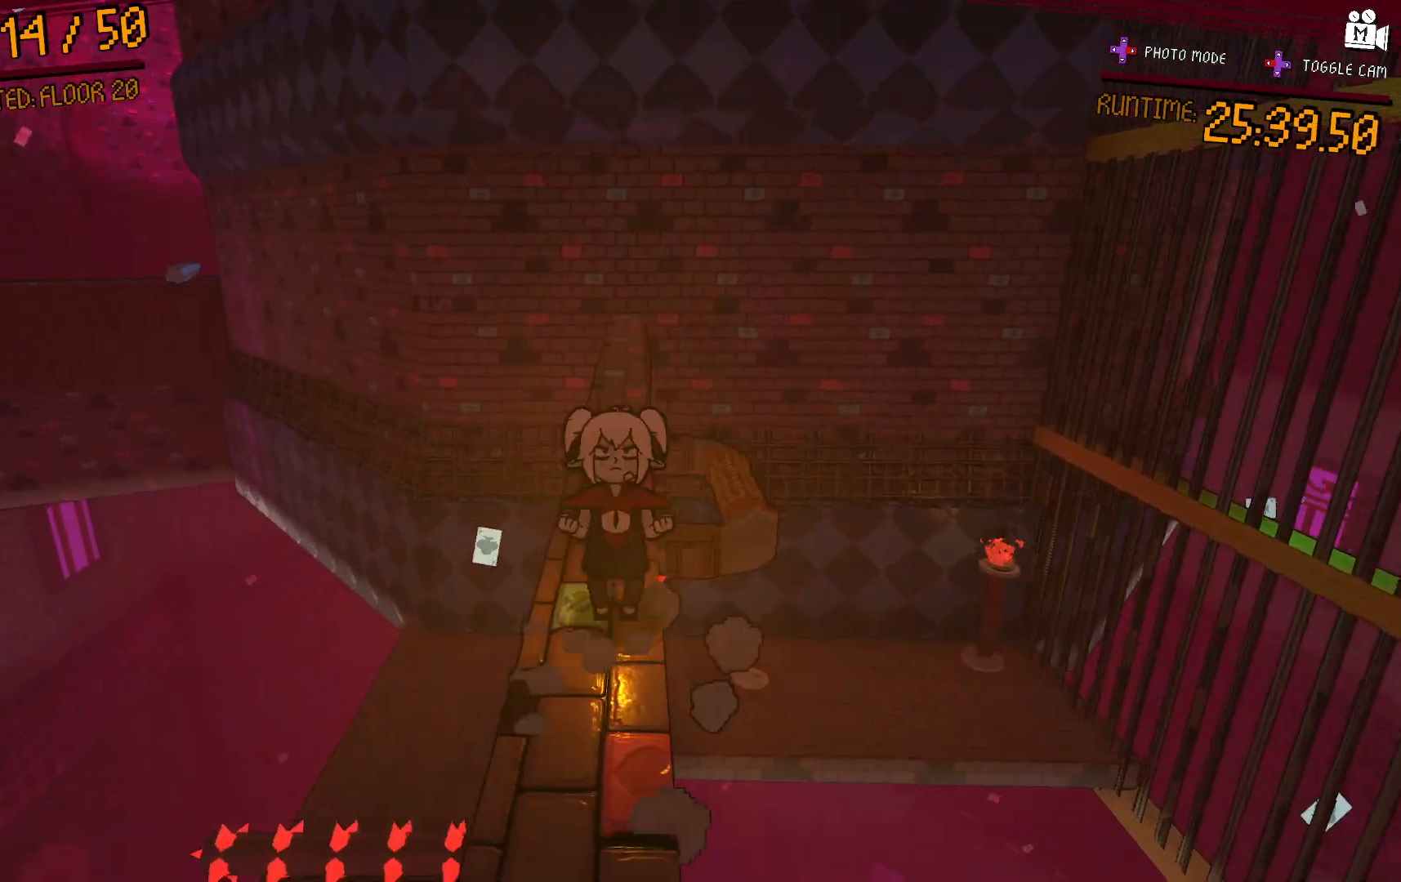
{"buttons": [], "left_stick": "up", "right_stick": "center", "events": [[333, "A", "up"]]}
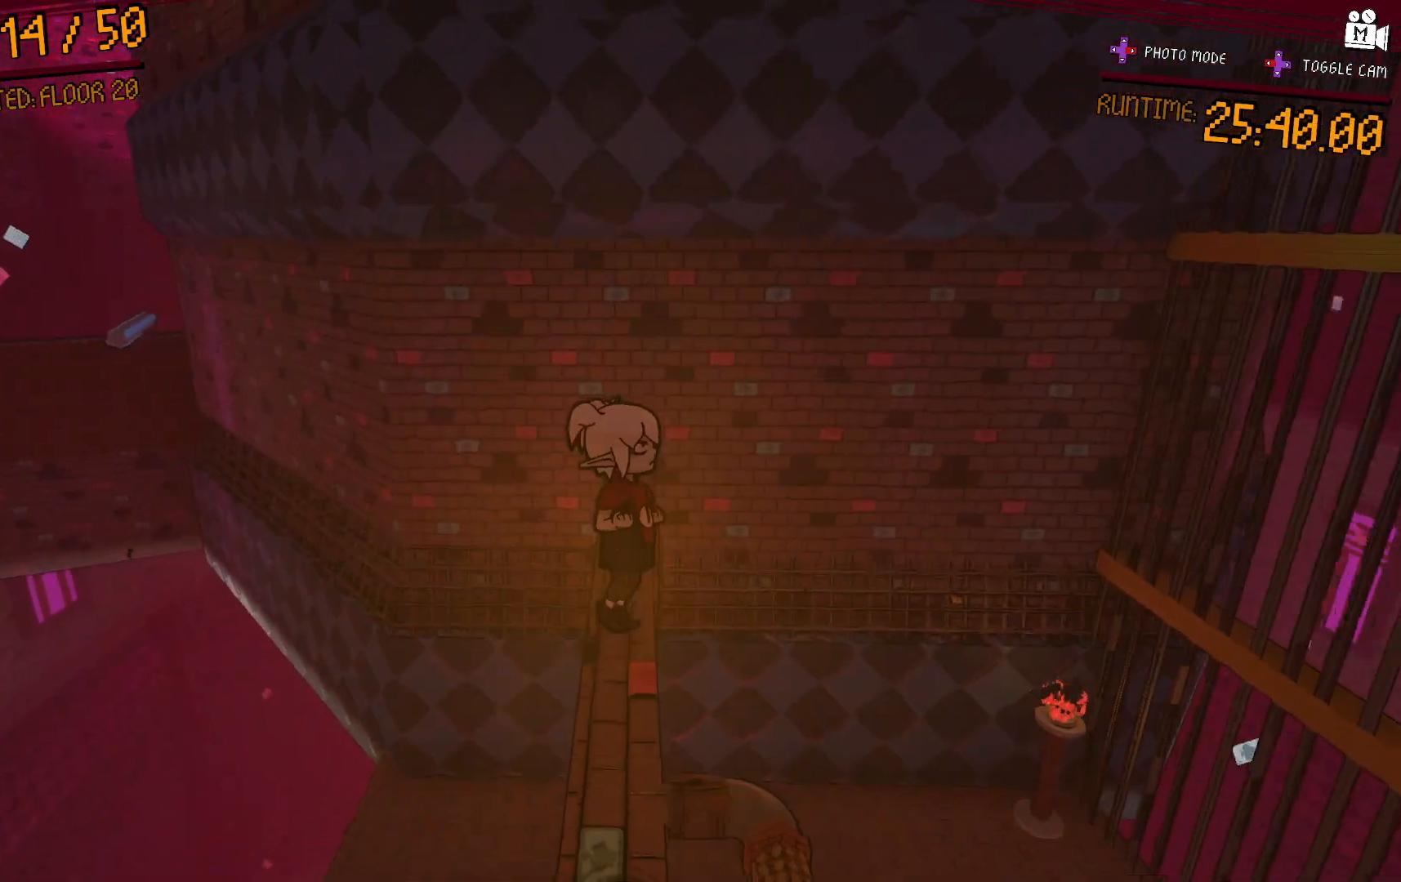
{"buttons": [], "left_stick": "up", "right_stick": "center", "events": []}
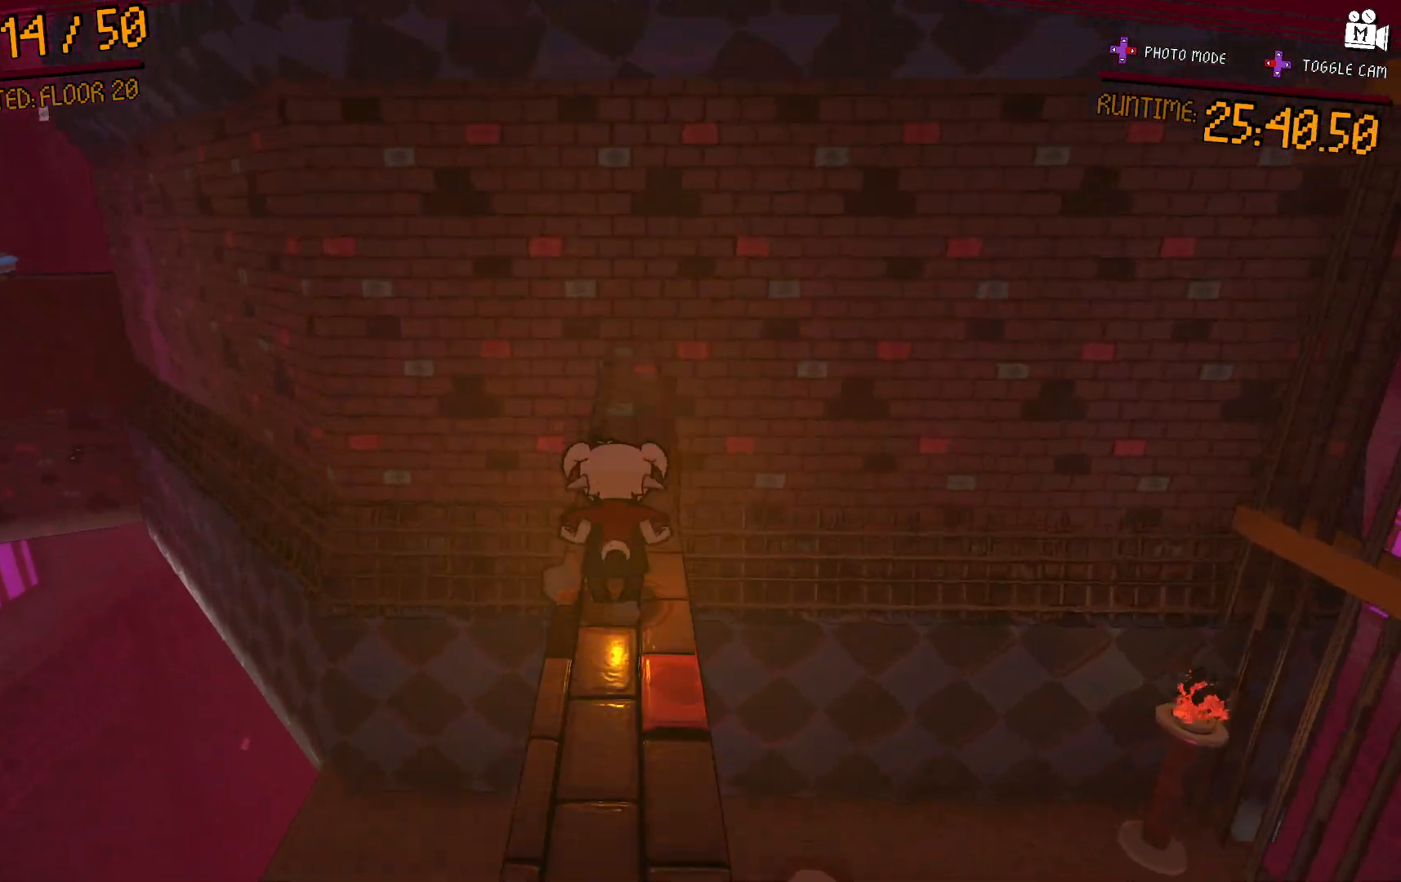
{"buttons": [], "left_stick": "center", "right_stick": "center", "events": [[17, "A", "down"], [283, "A", "up"], [467, "left_stick", "center"]]}
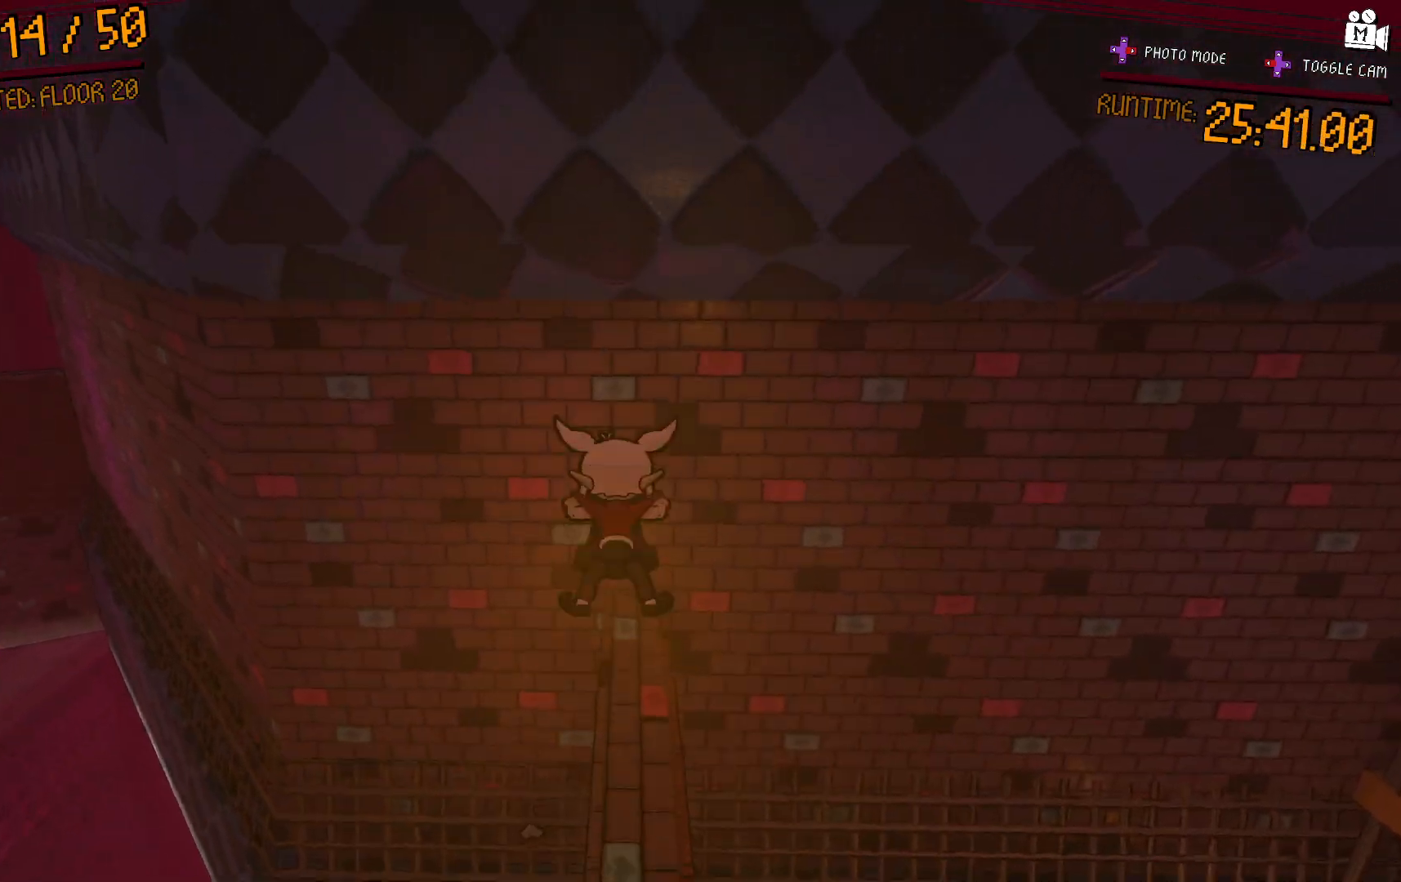
{"buttons": [], "left_stick": "center", "right_stick": "center", "events": [[333, "left_stick", "right"], [450, "left_stick", "center"]]}
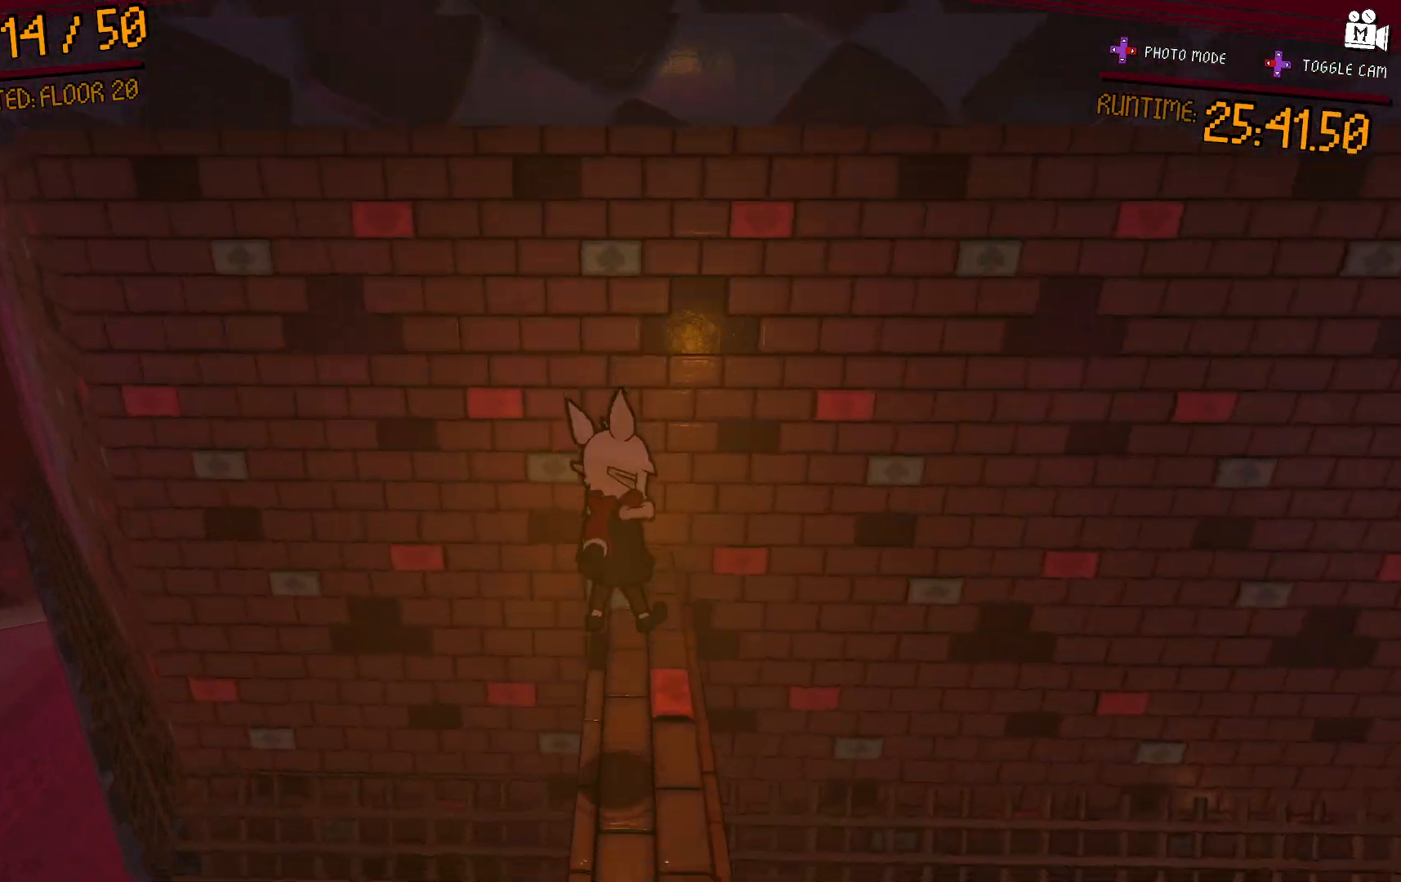
{"buttons": [], "left_stick": "center", "right_stick": "left", "events": [[67, "right_stick", "left"]]}
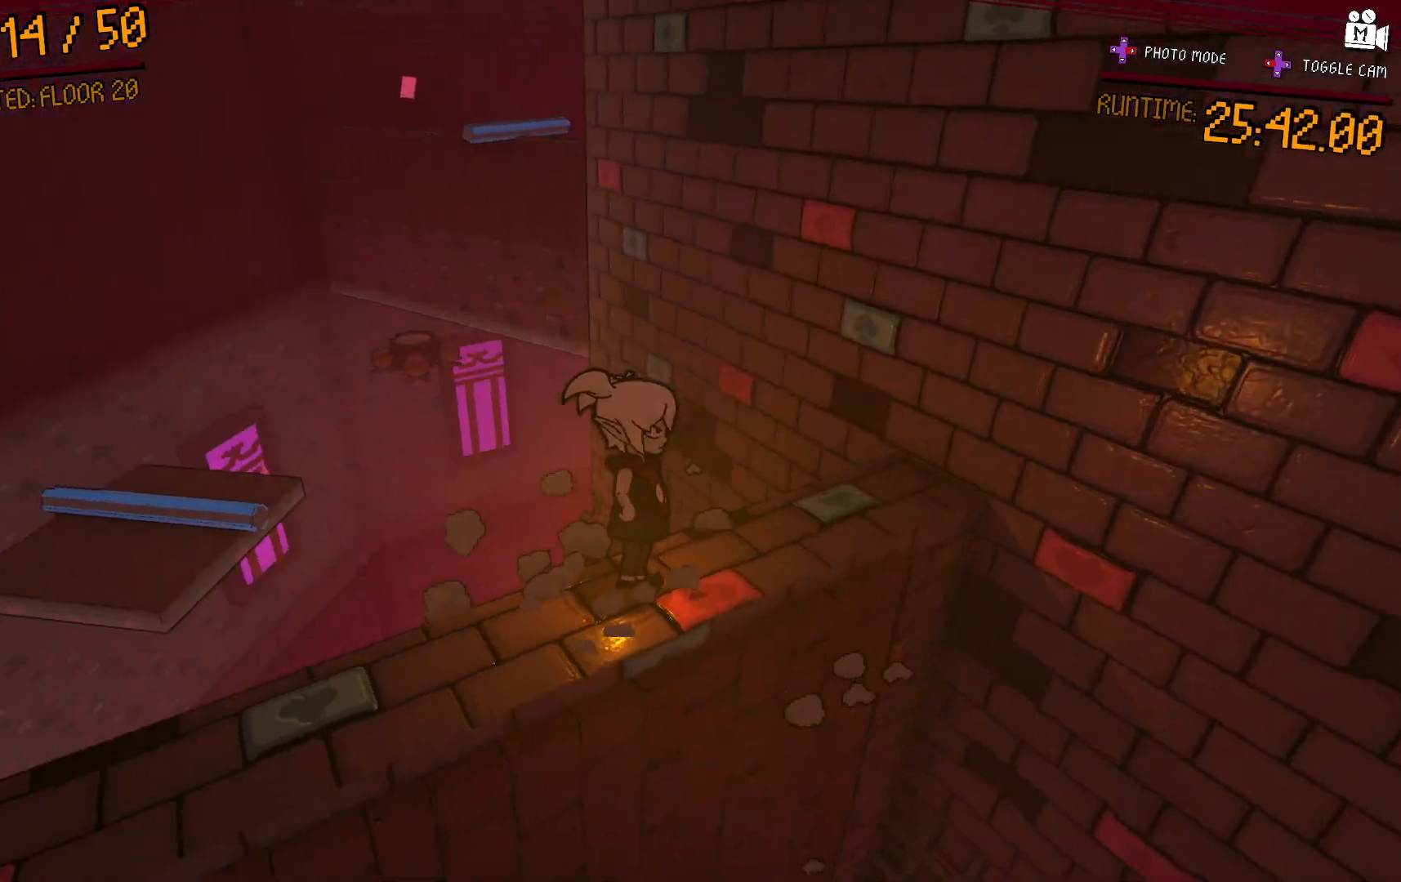
{"buttons": [], "left_stick": "center", "right_stick": "down-left", "events": [[217, "right_stick", "down-left"]]}
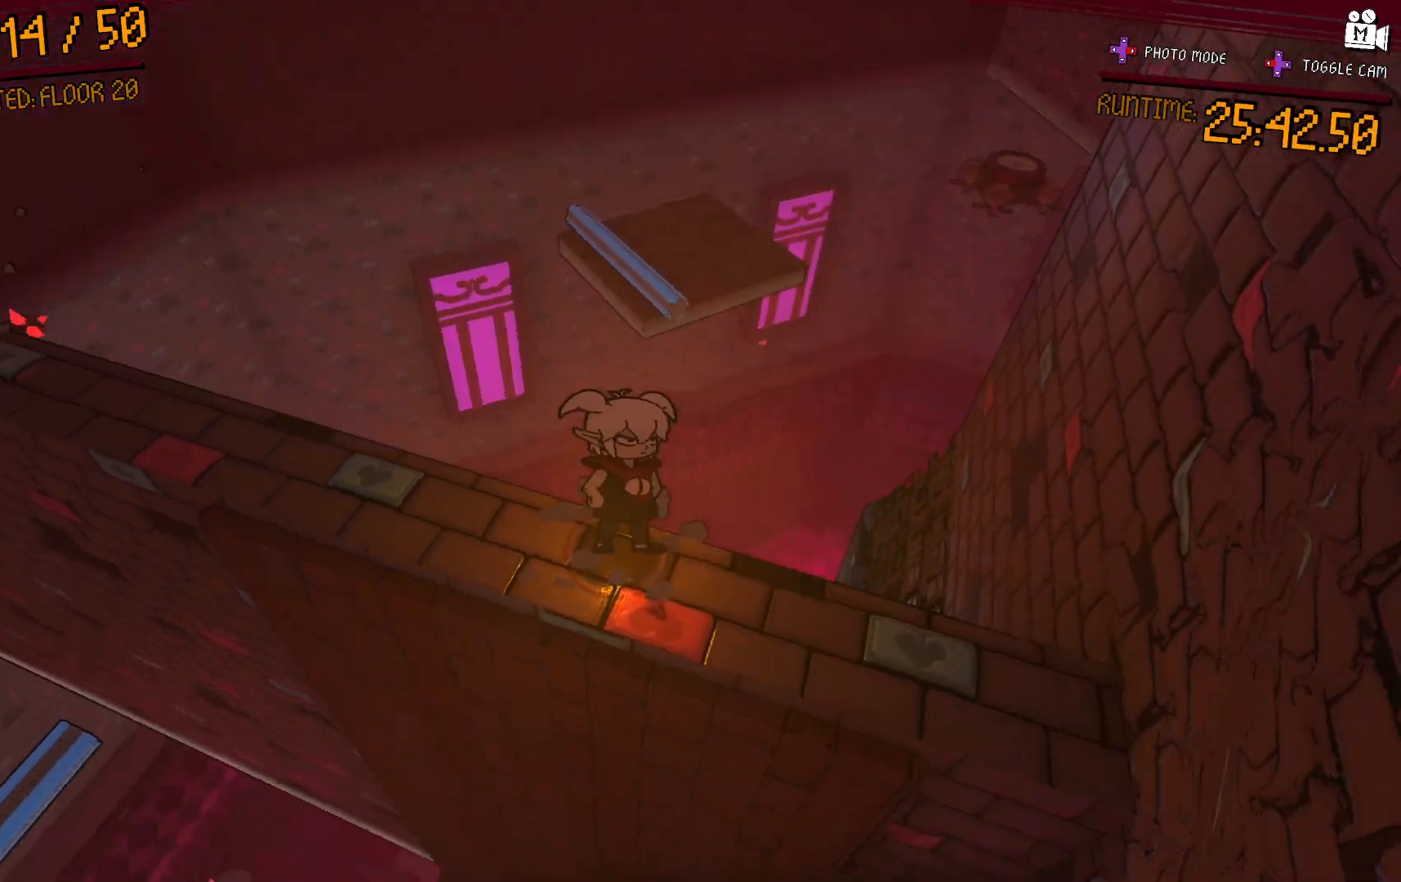
{"buttons": [], "left_stick": "center", "right_stick": "left", "events": [[83, "right_stick", "center"], [183, "left_stick", "up"], [283, "right_stick", "left"], [383, "left_stick", "center"]]}
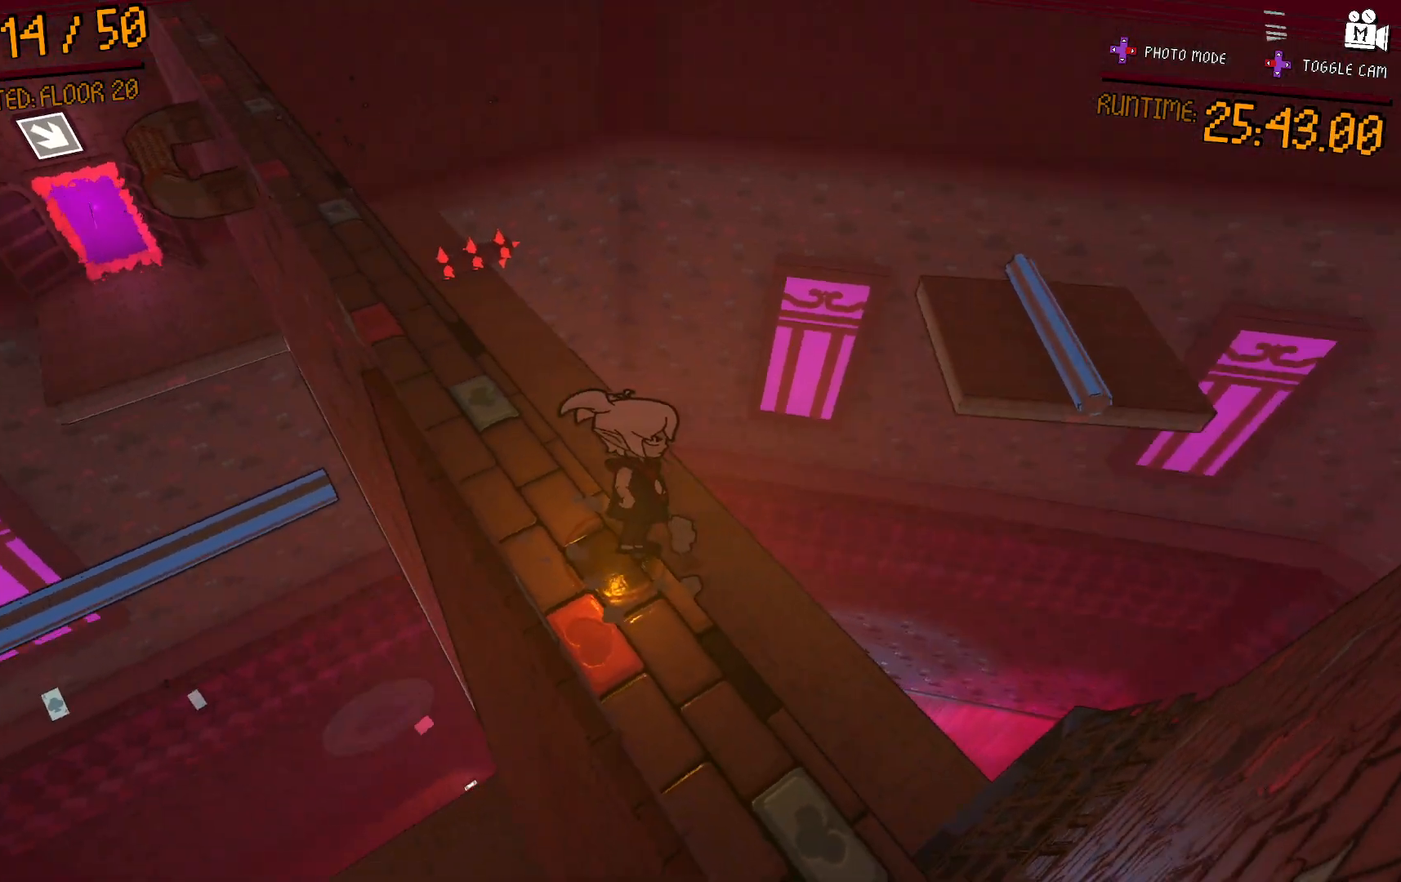
{"buttons": [], "left_stick": "up", "right_stick": "center", "events": [[183, "right_stick", "center"], [450, "left_stick", "up"]]}
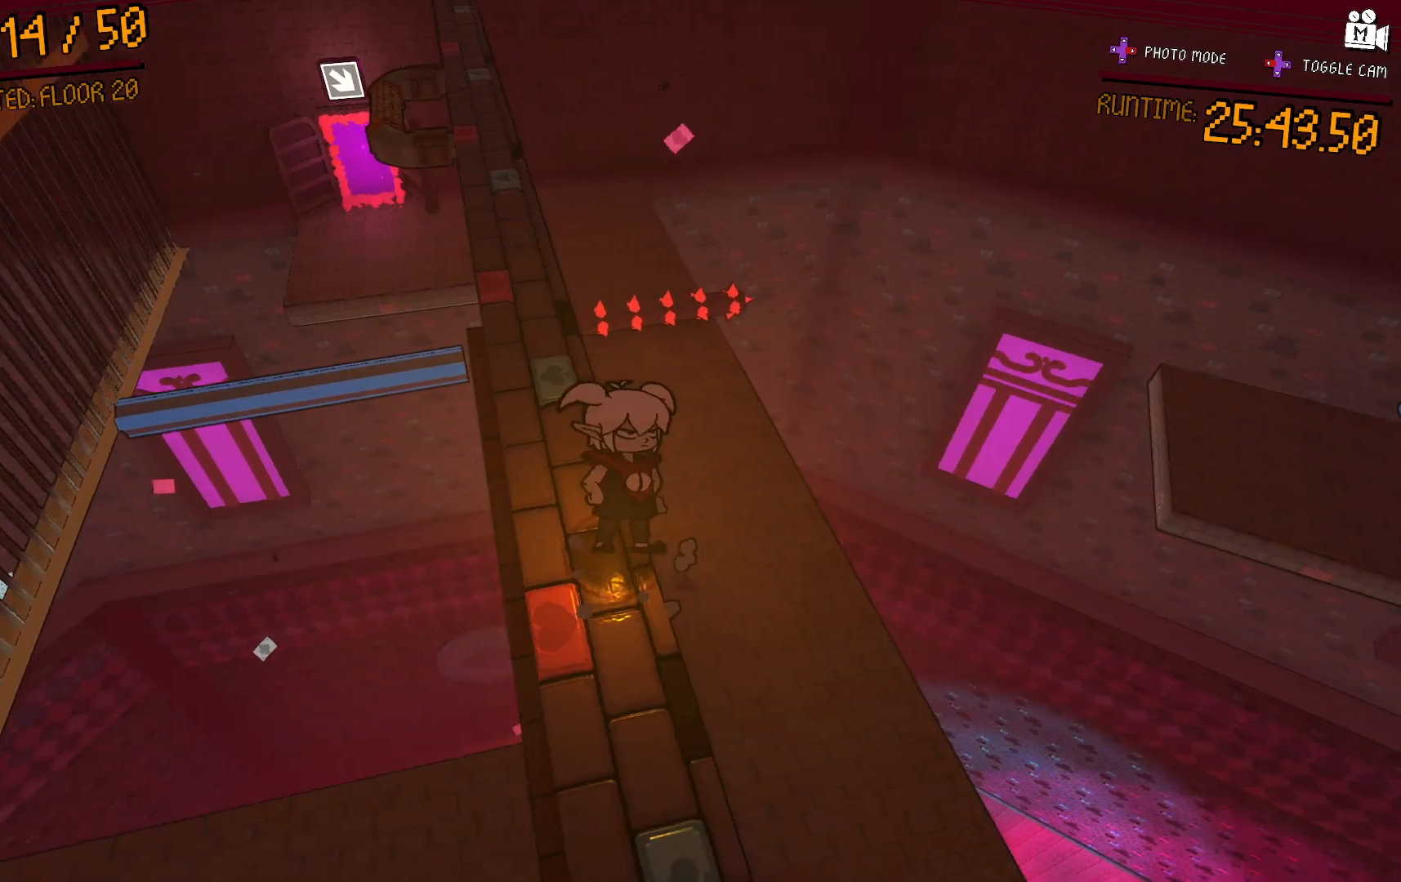
{"buttons": [], "left_stick": "center", "right_stick": "center", "events": [[50, "left_stick", "center"], [167, "right_stick", "right"], [467, "right_stick", "center"]]}
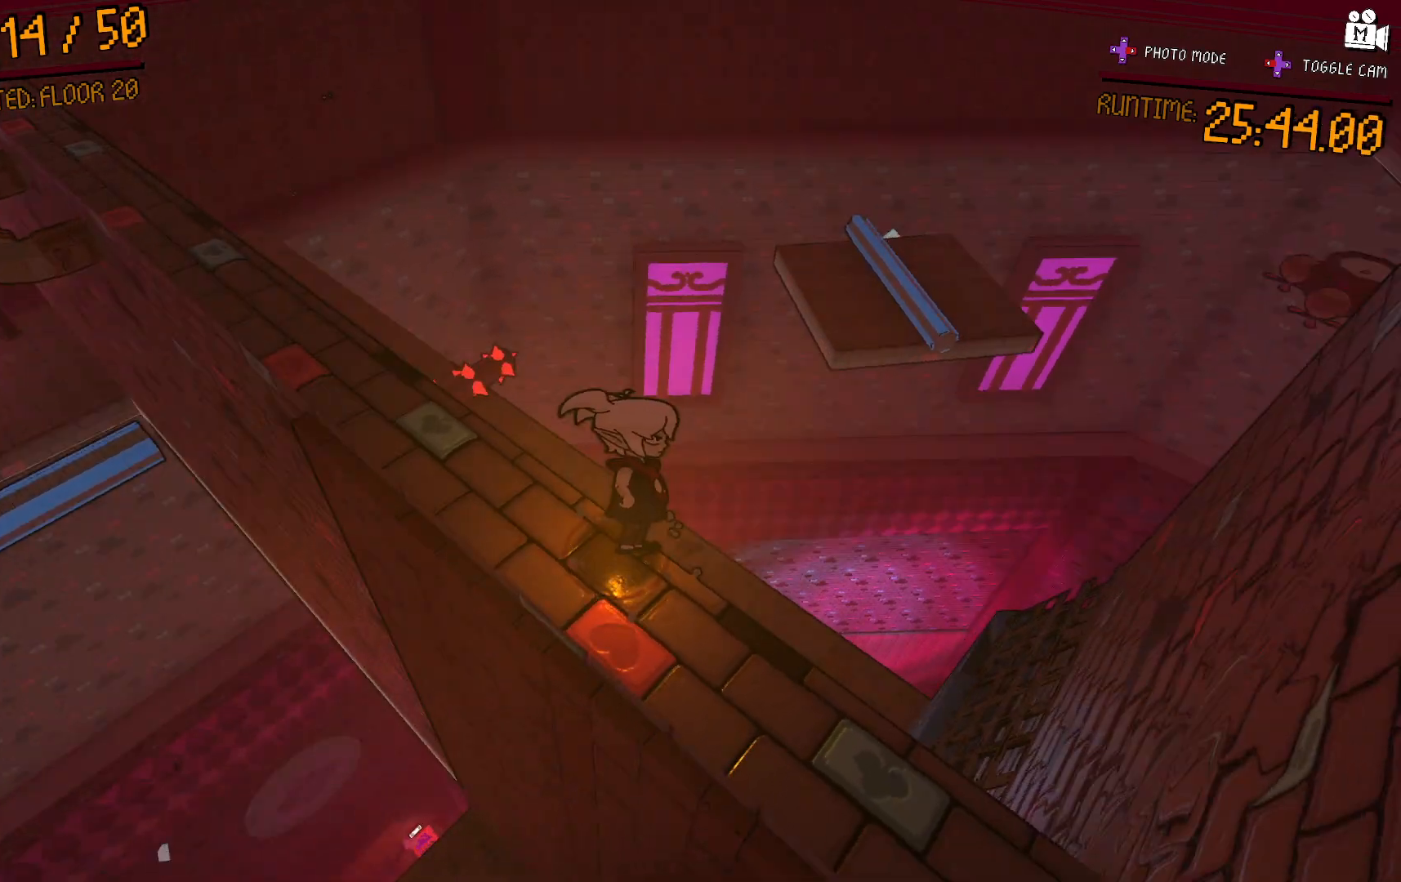
{"buttons": [], "left_stick": "center", "right_stick": "down-right", "events": [[283, "right_stick", "down-right"]]}
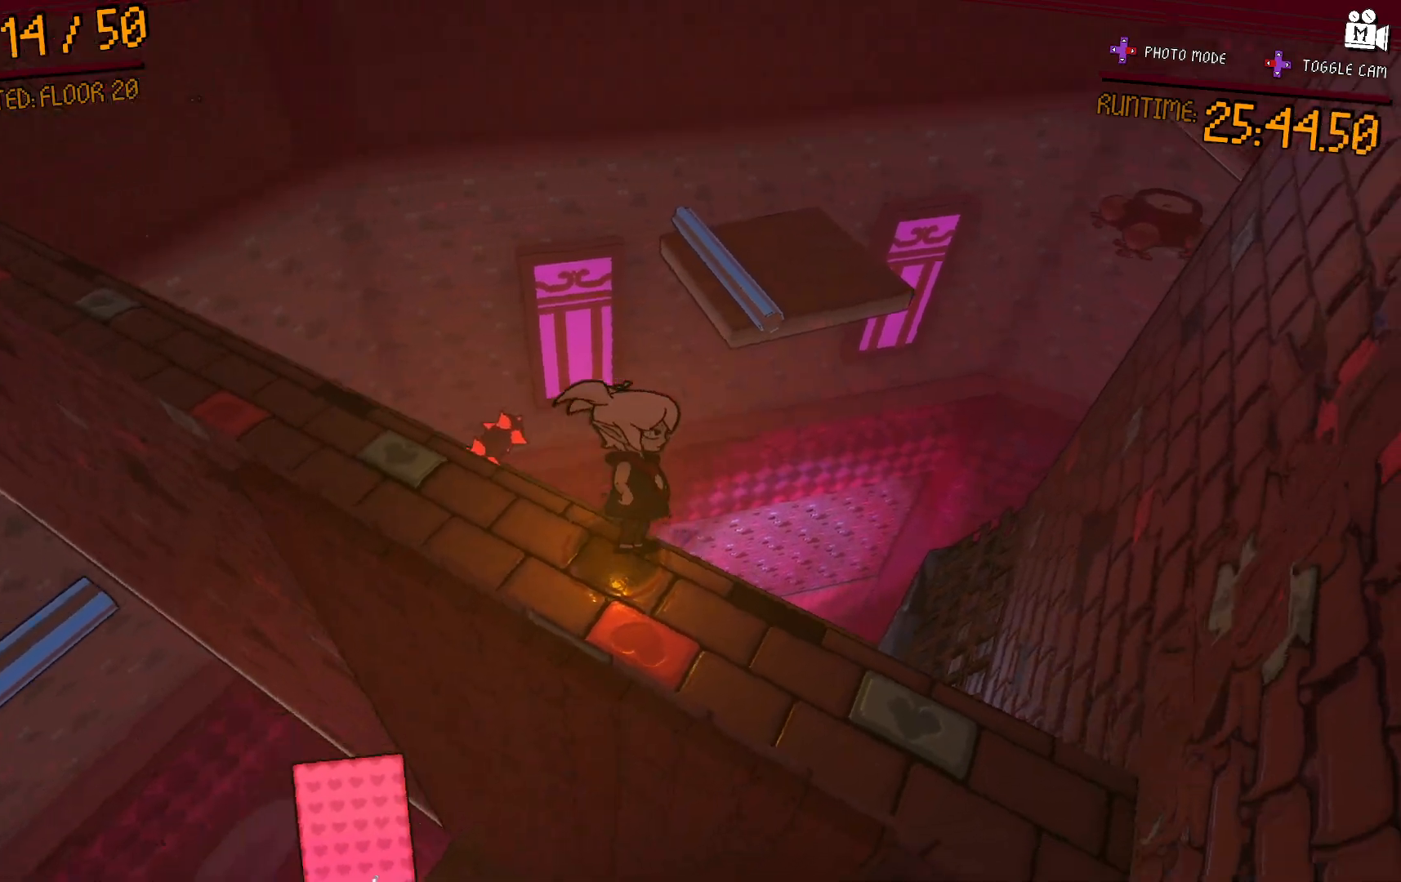
{"buttons": [], "left_stick": "center", "right_stick": "center", "events": [[117, "right_stick", "center"]]}
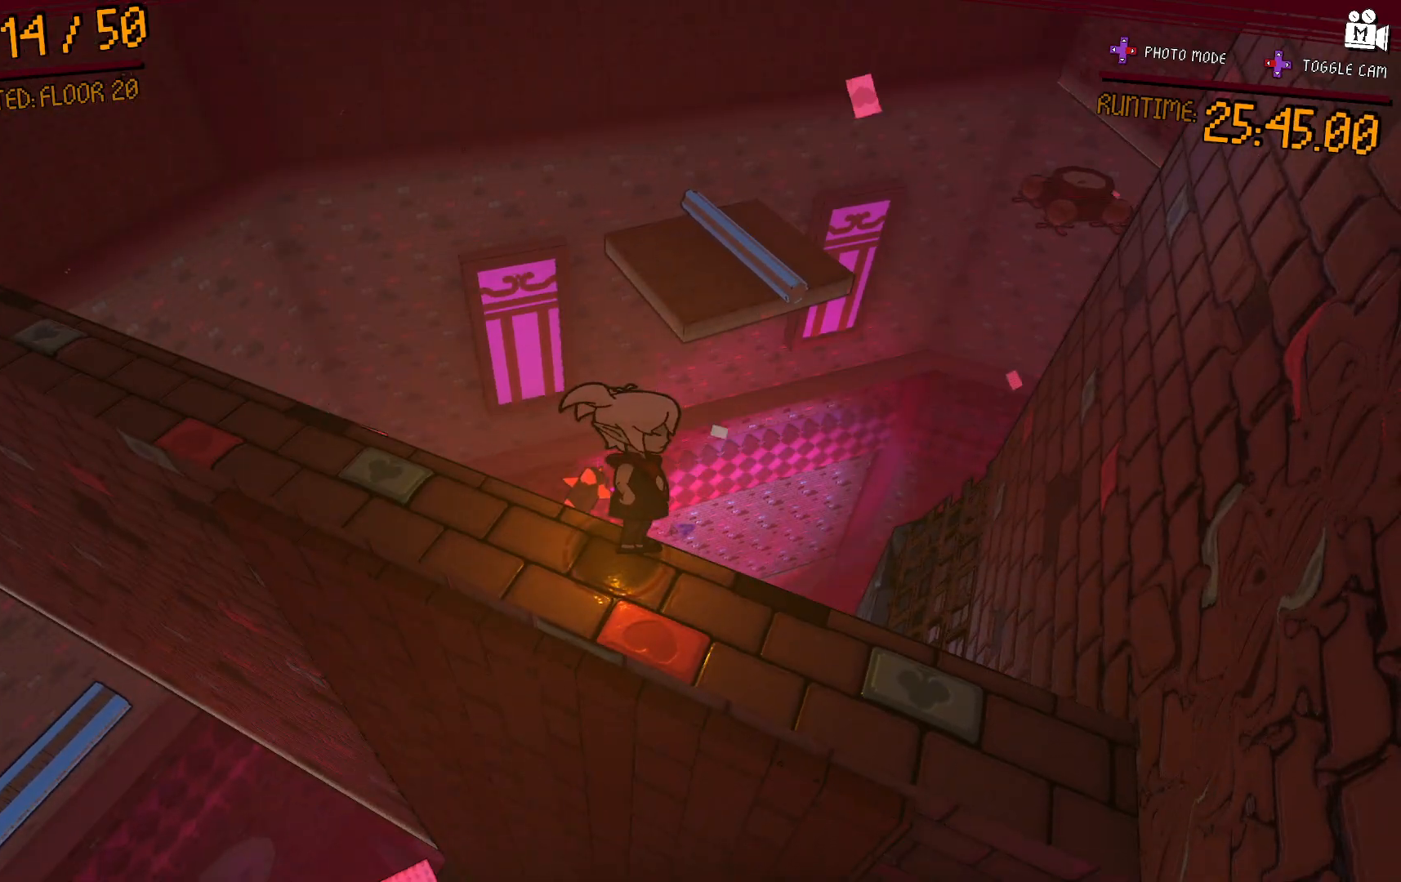
{"buttons": [], "left_stick": "center", "right_stick": "center", "events": [[100, "right_stick", "down-left"], [367, "right_stick", "center"]]}
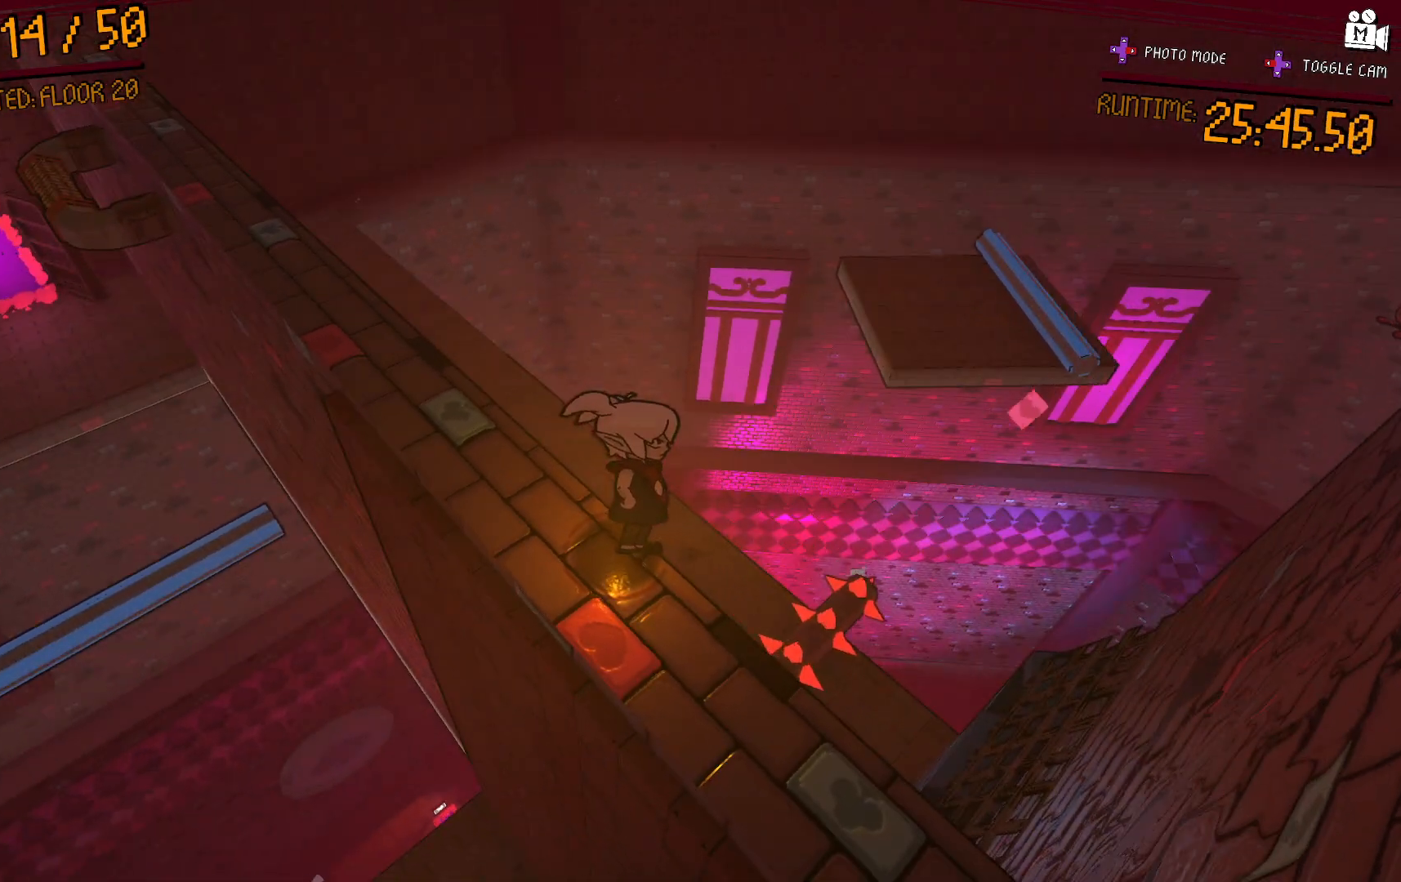
{"buttons": [], "left_stick": "center", "right_stick": "center", "events": []}
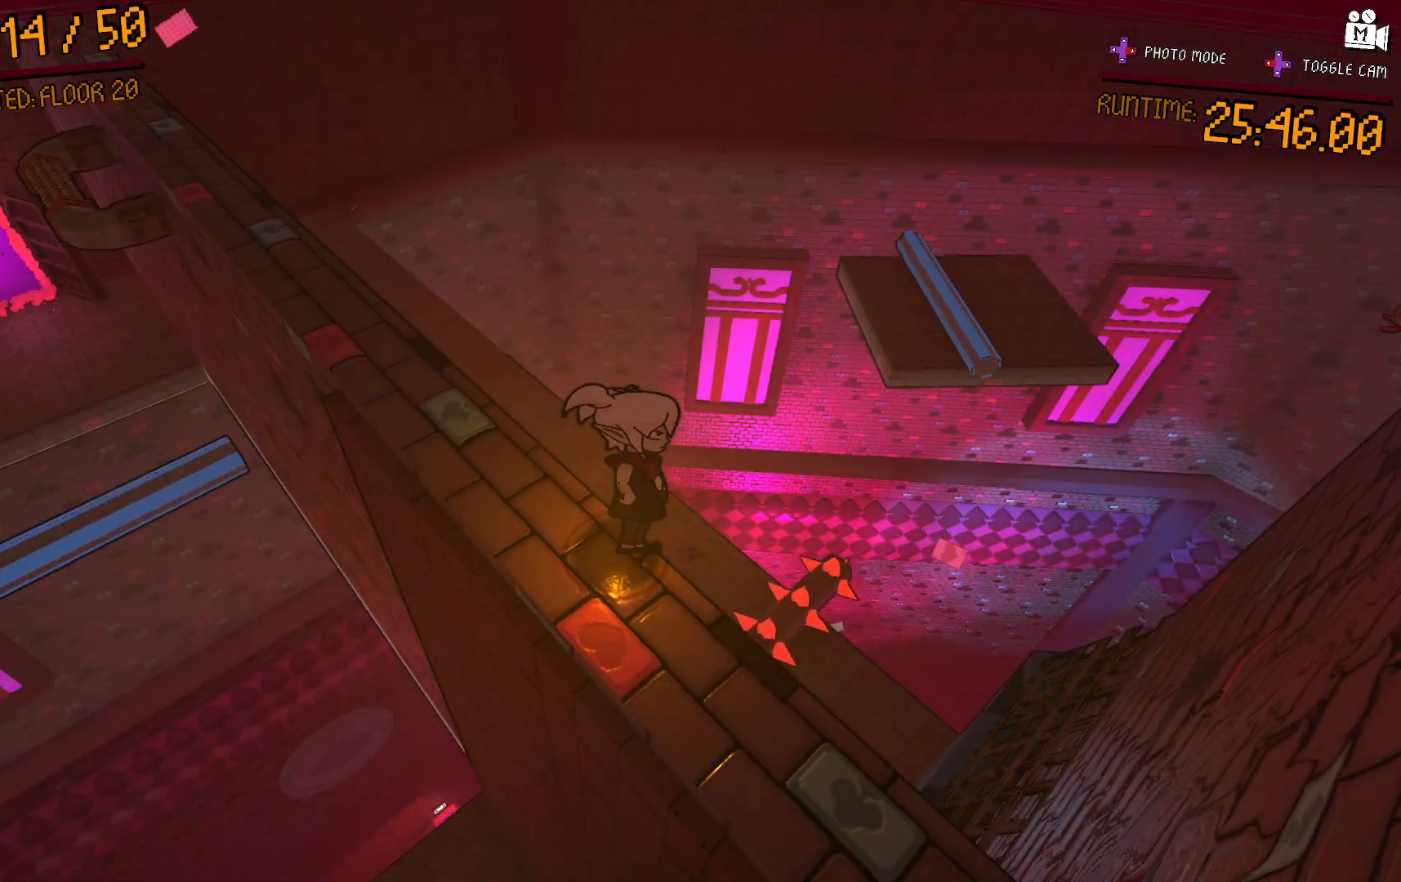
{"buttons": [], "left_stick": "up-right", "right_stick": "center", "events": [[100, "left_stick", "up-right"]]}
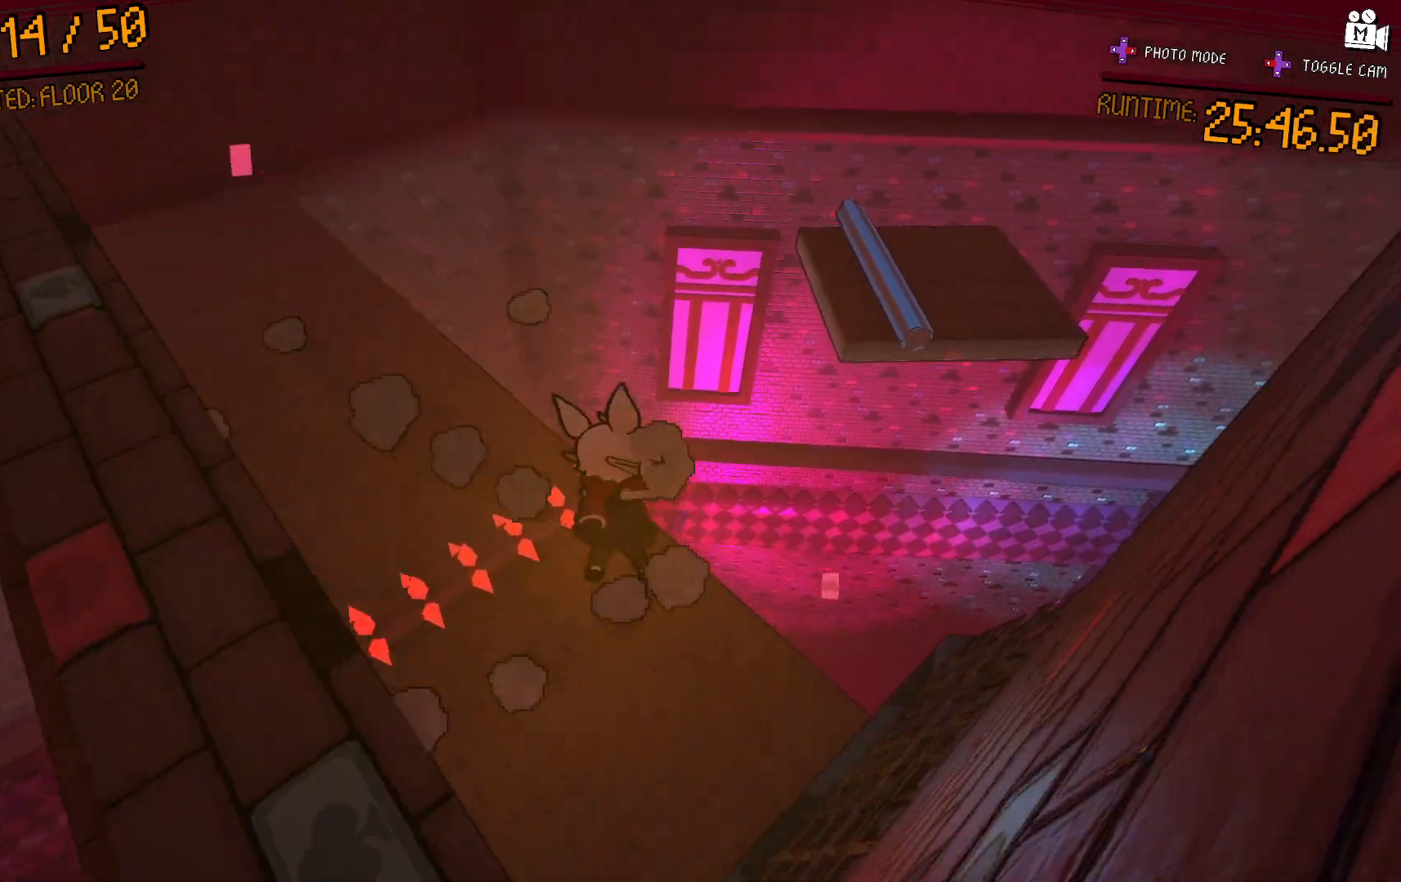
{"buttons": [], "left_stick": "up-left", "right_stick": "right", "events": [[83, "left_stick", "up"], [283, "right_stick", "right"], [450, "left_stick", "up-left"]]}